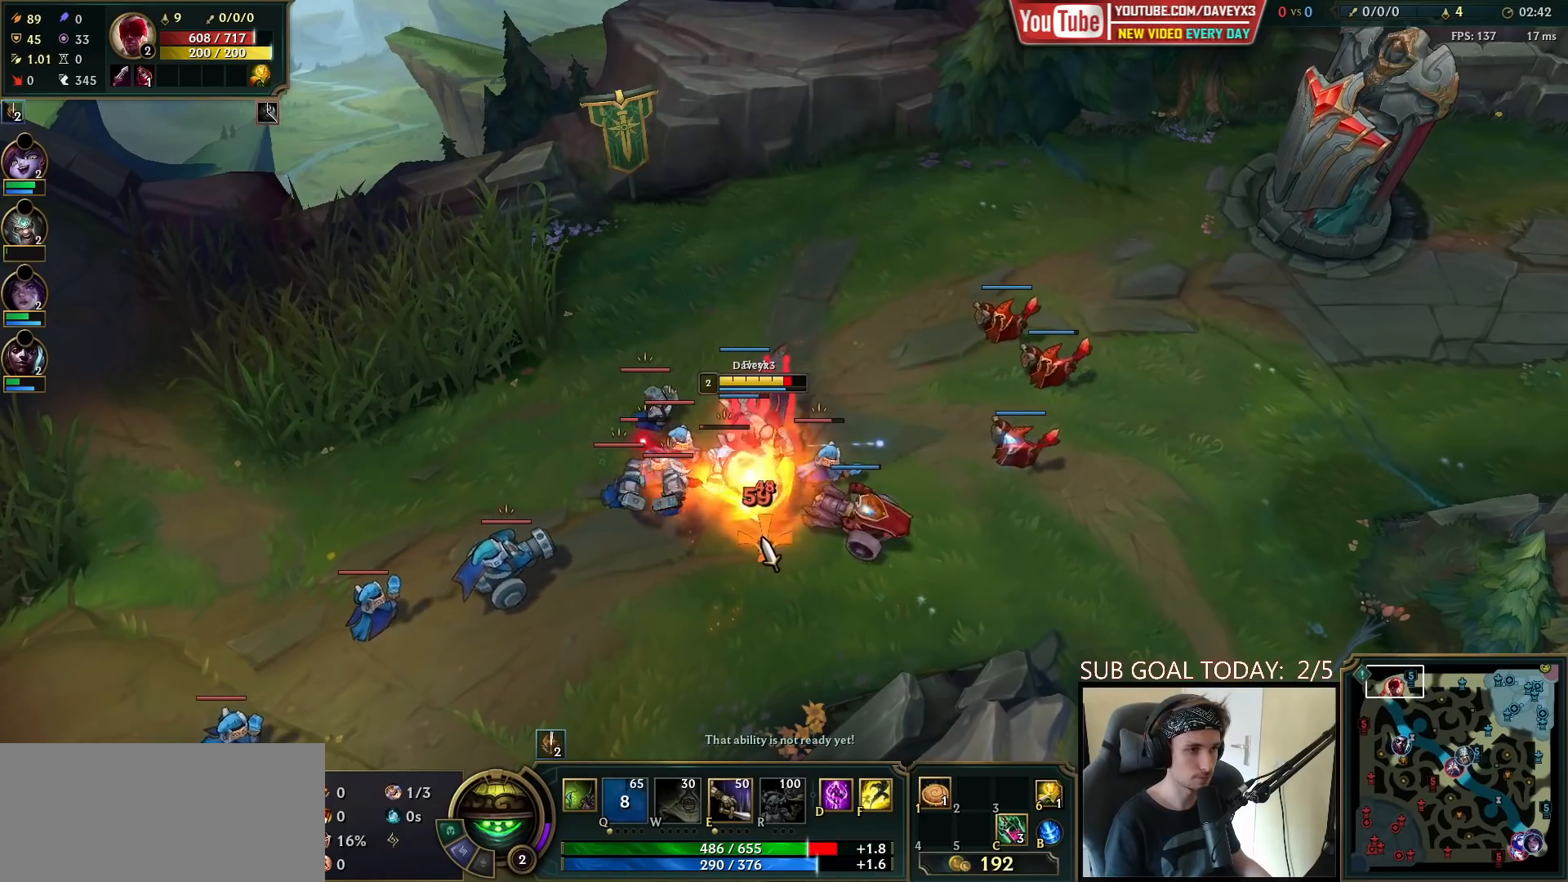
Gameplay with keyboard and mouse; each line is a JSON object with the keys and mouse buttons held at the frame after it. "events" lists presses ("down") and releases ("up") of "a", "ctrl", "d", "e", "f", "q", "r", "s", "shift", "space", "tab", "w", "mouse_left", "mouse_wheel", "mouse_right", "mouse_mb4" and "mouse_mb5" between this image and that frame as [ms after this image, input, new state], when the widget could be followed in between. "mouse_left", "mouse_wheel", "mouse_right", "mouse_mb4", "mouse_mb5" = the "left", "wheel", "right", "mb4", "mb5" buttons of the "mouse" list. No other keys are recorded. "wheel" means that the mouse wheel is clicked or scrolled. Mouse movement is not recorded.
{"keys": [], "mouse": [], "events": [[117, "e", "down"], [300, "e", "up"]]}
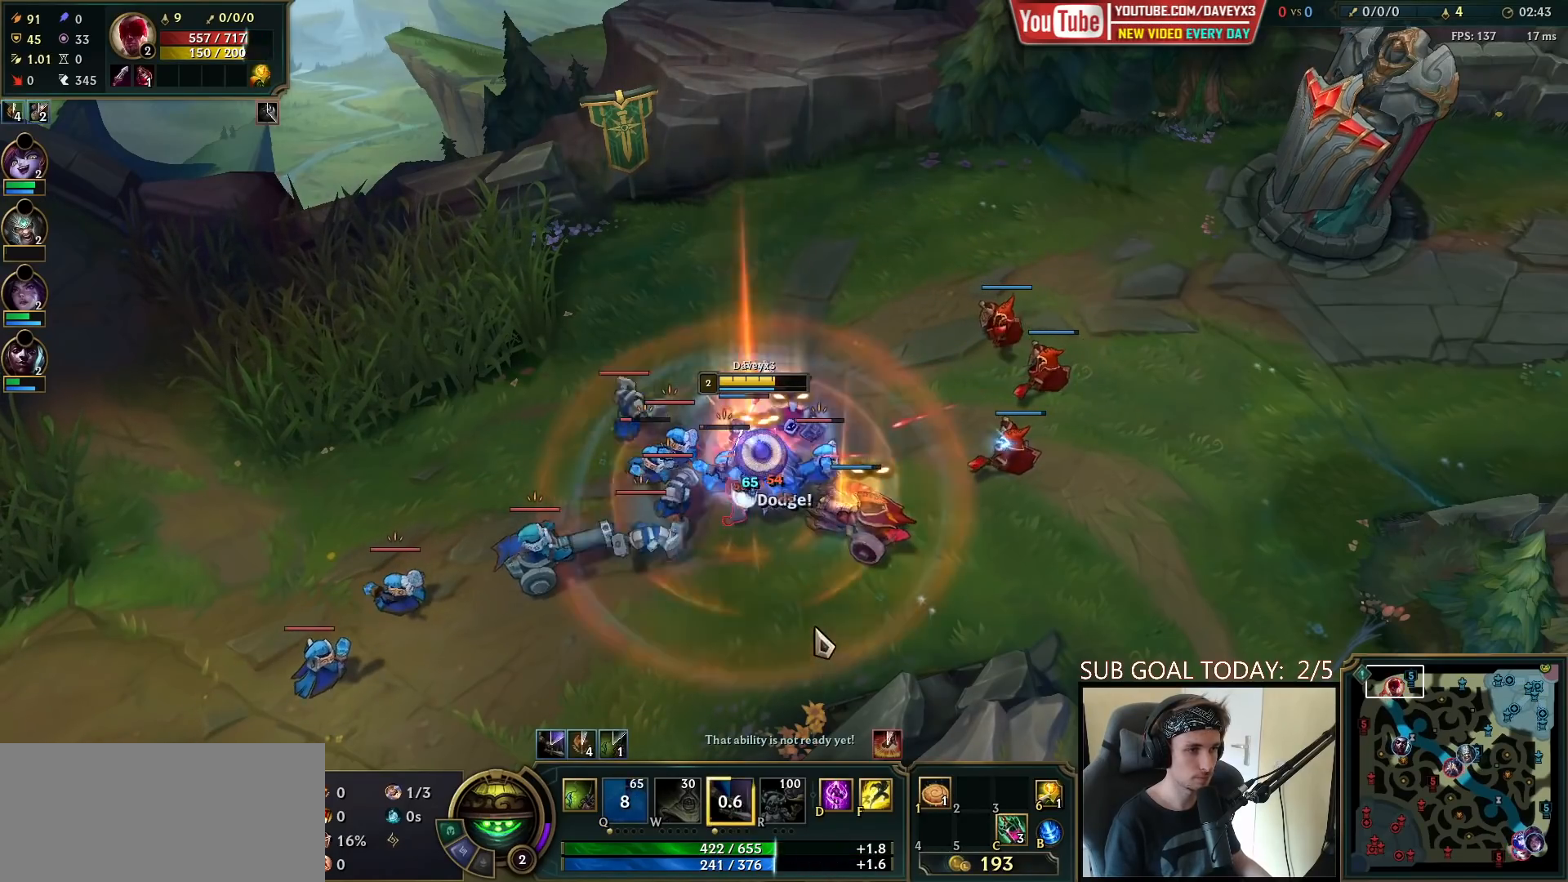
{"keys": [], "mouse": [], "events": []}
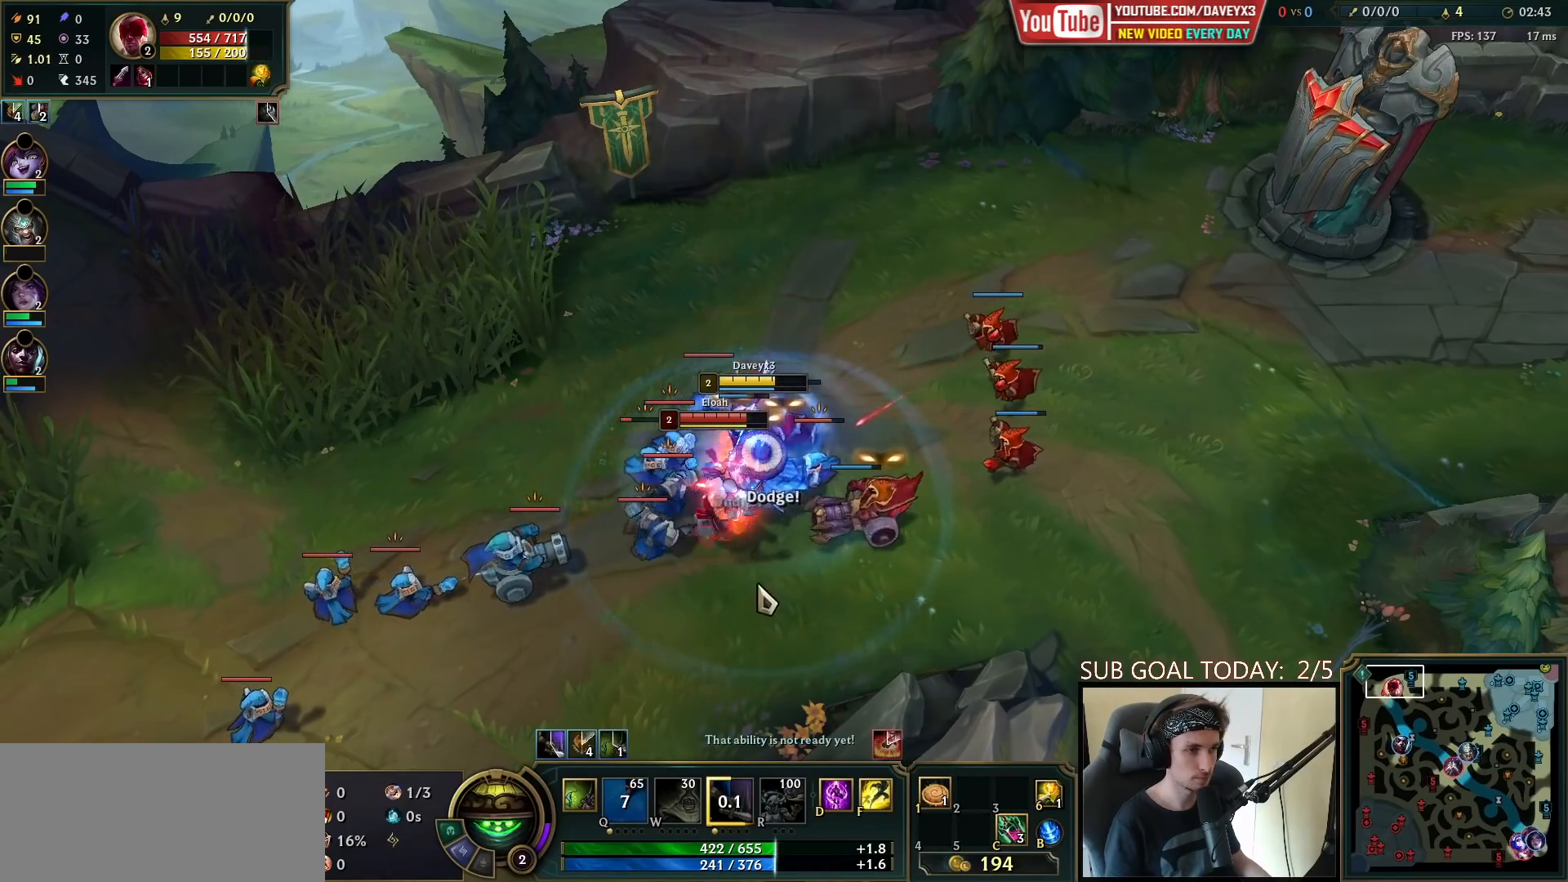
{"keys": [], "mouse": [], "events": [[67, "mouse_left", "down"], [150, "mouse_left", "up"], [250, "mouse_left", "down"], [317, "mouse_left", "up"], [367, "mouse_left", "down"], [467, "mouse_left", "up"]]}
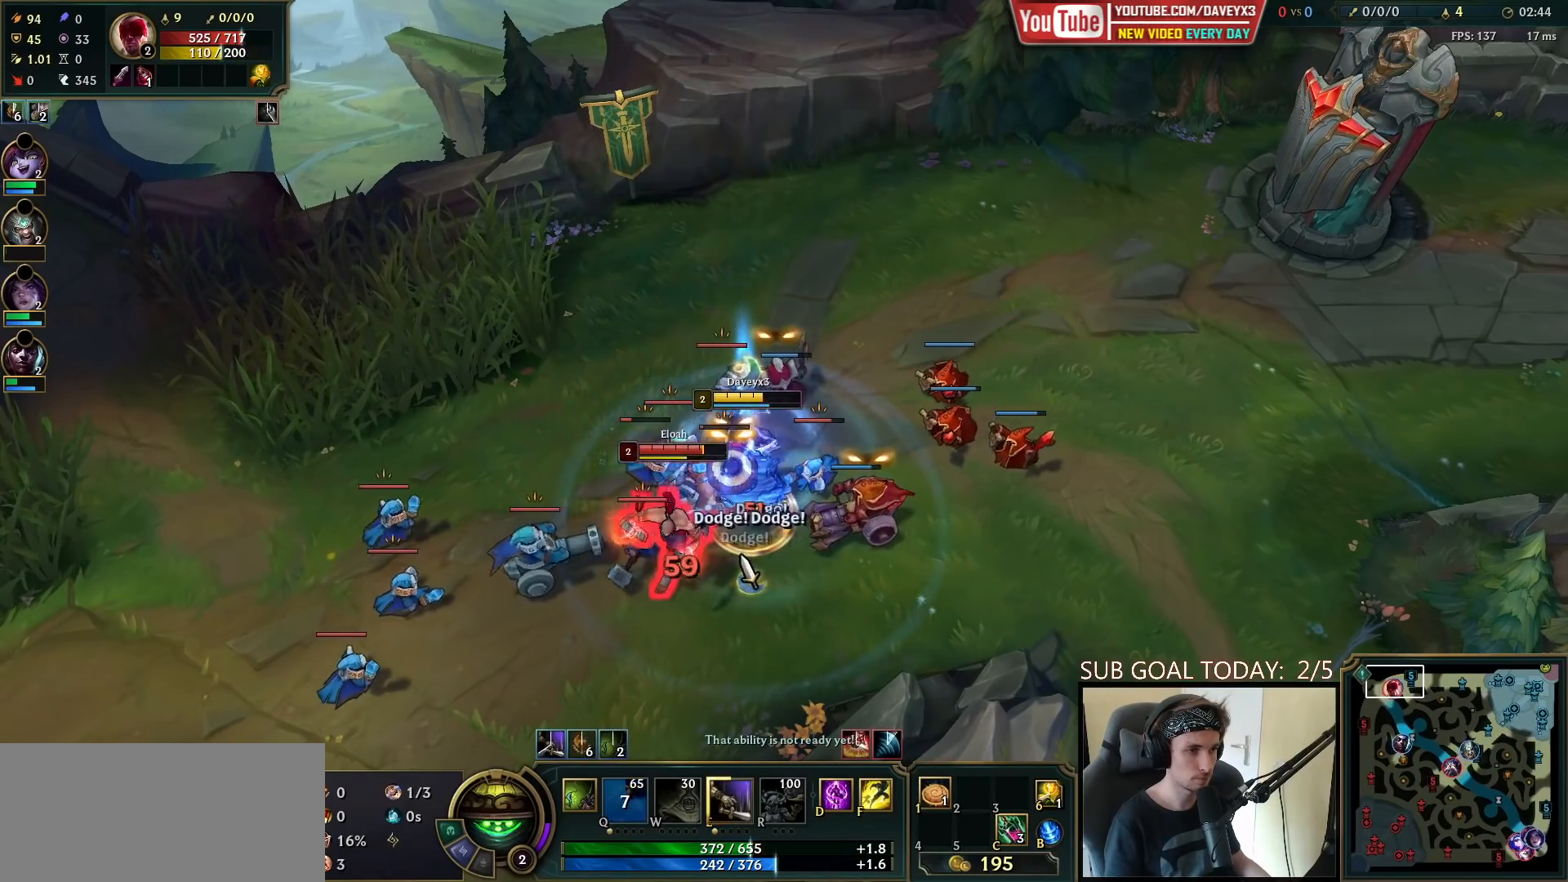
{"keys": ["e"], "mouse": ["right"], "events": [[117, "e", "down"], [150, "mouse_right", "down"], [200, "e", "up"], [267, "e", "down"], [267, "mouse_right", "up"], [350, "e", "up"], [350, "mouse_right", "down"], [417, "e", "down"]]}
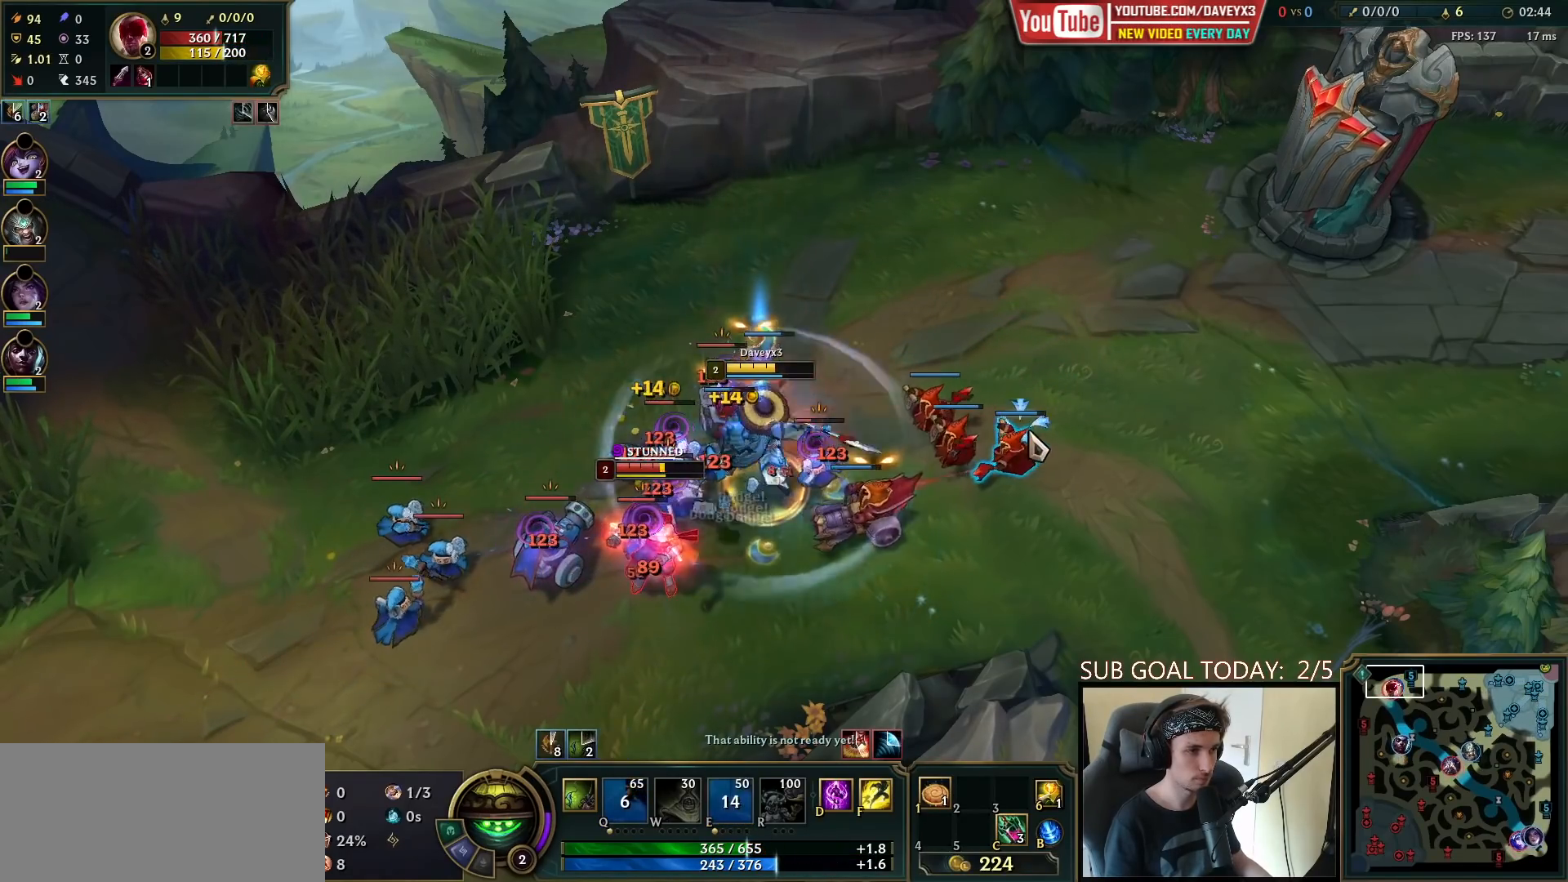
{"keys": [], "mouse": ["right"], "events": [[17, "e", "up"], [17, "mouse_right", "up"], [150, "mouse_right", "down"], [350, "mouse_right", "up"], [450, "mouse_right", "down"]]}
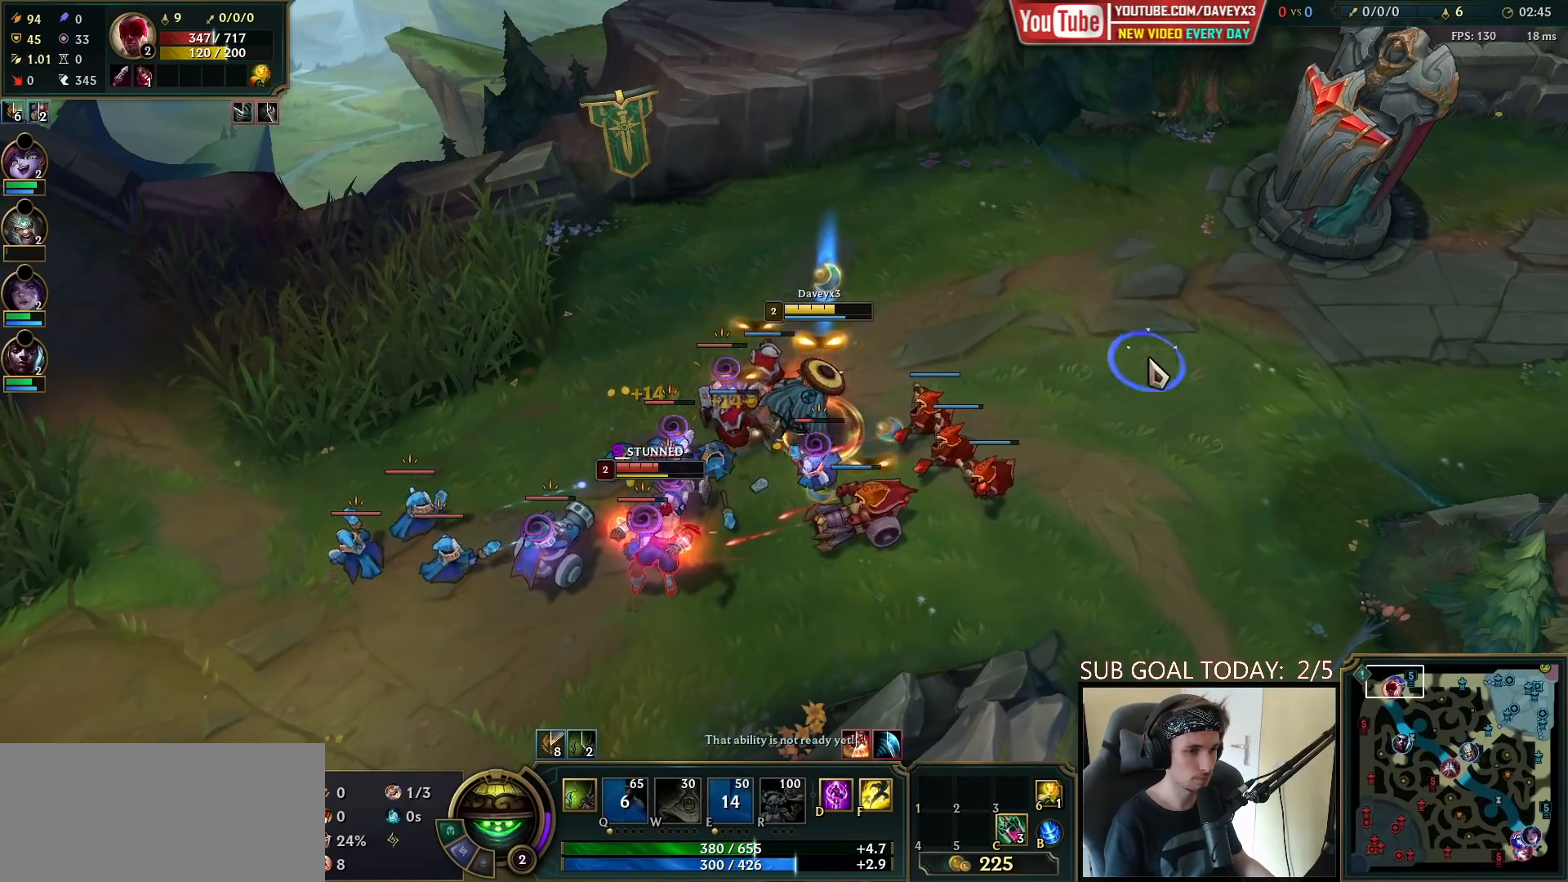
{"keys": [], "mouse": ["right"], "events": [[83, "mouse_right", "up"], [167, "mouse_right", "down"], [283, "mouse_right", "up"], [367, "mouse_right", "down"]]}
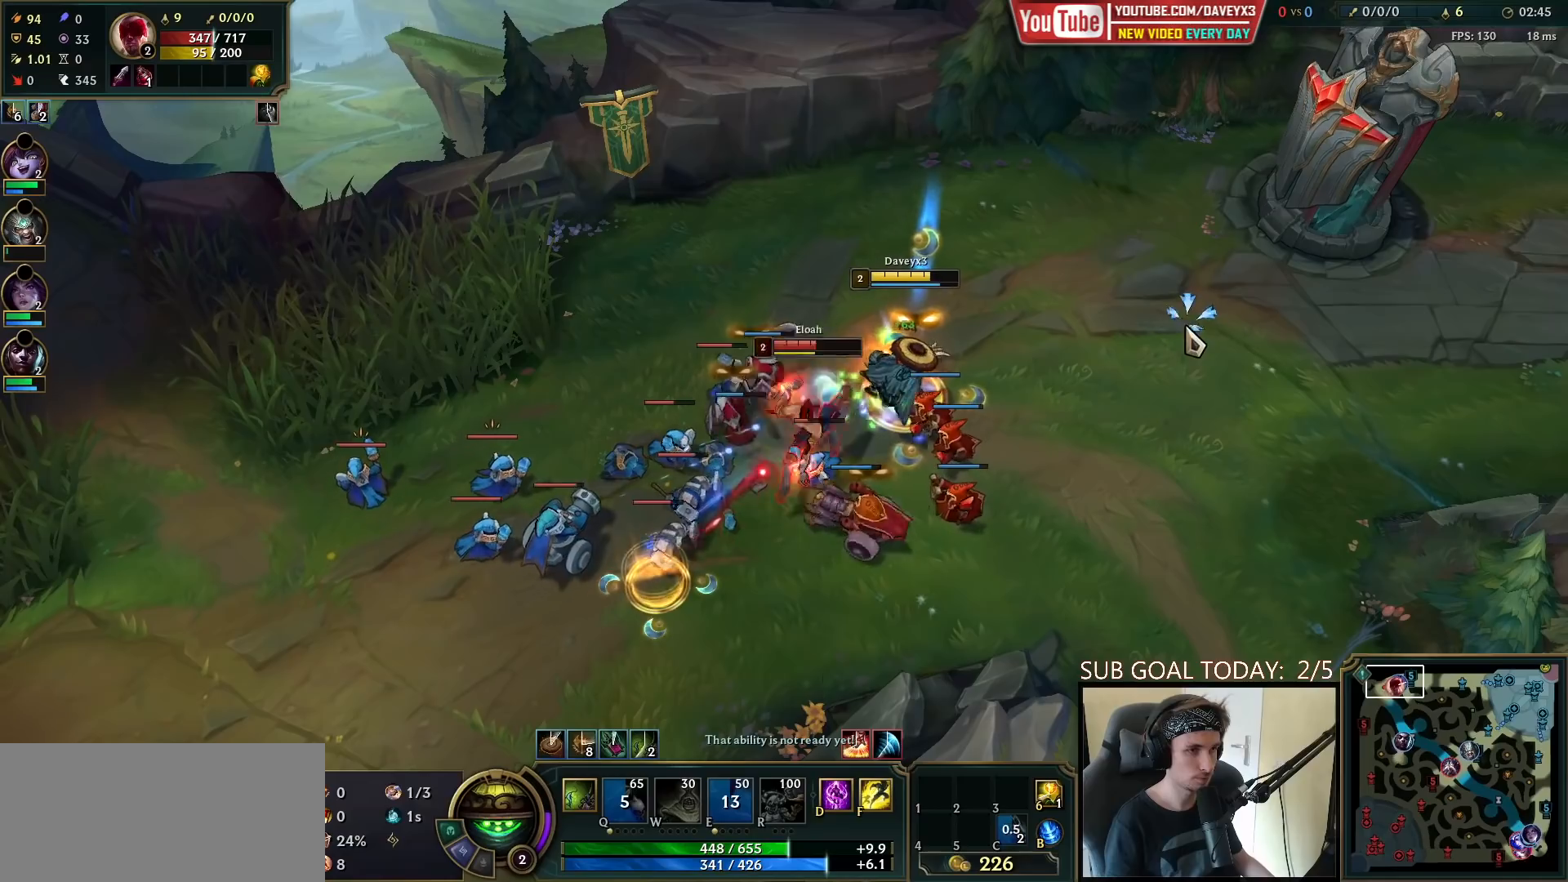
{"keys": [], "mouse": [], "events": [[17, "mouse_right", "up"], [83, "mouse_right", "down"], [167, "mouse_right", "up"], [250, "mouse_left", "down"], [400, "mouse_left", "up"]]}
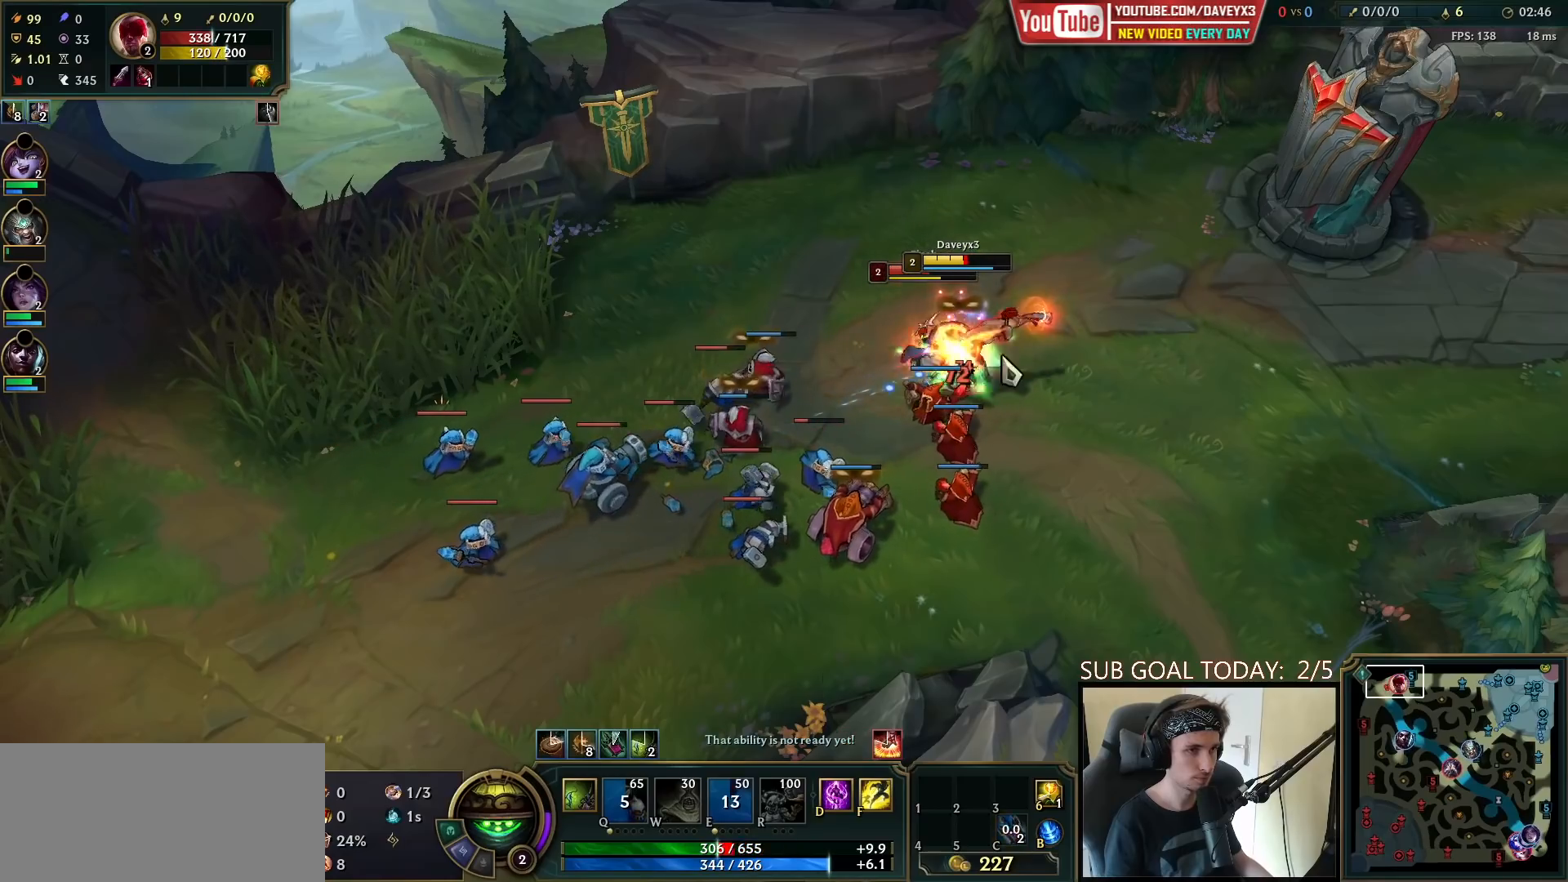
{"keys": [], "mouse": [], "events": [[83, "mouse_right", "down"], [200, "mouse_right", "up"], [283, "mouse_right", "down"], [433, "mouse_right", "up"]]}
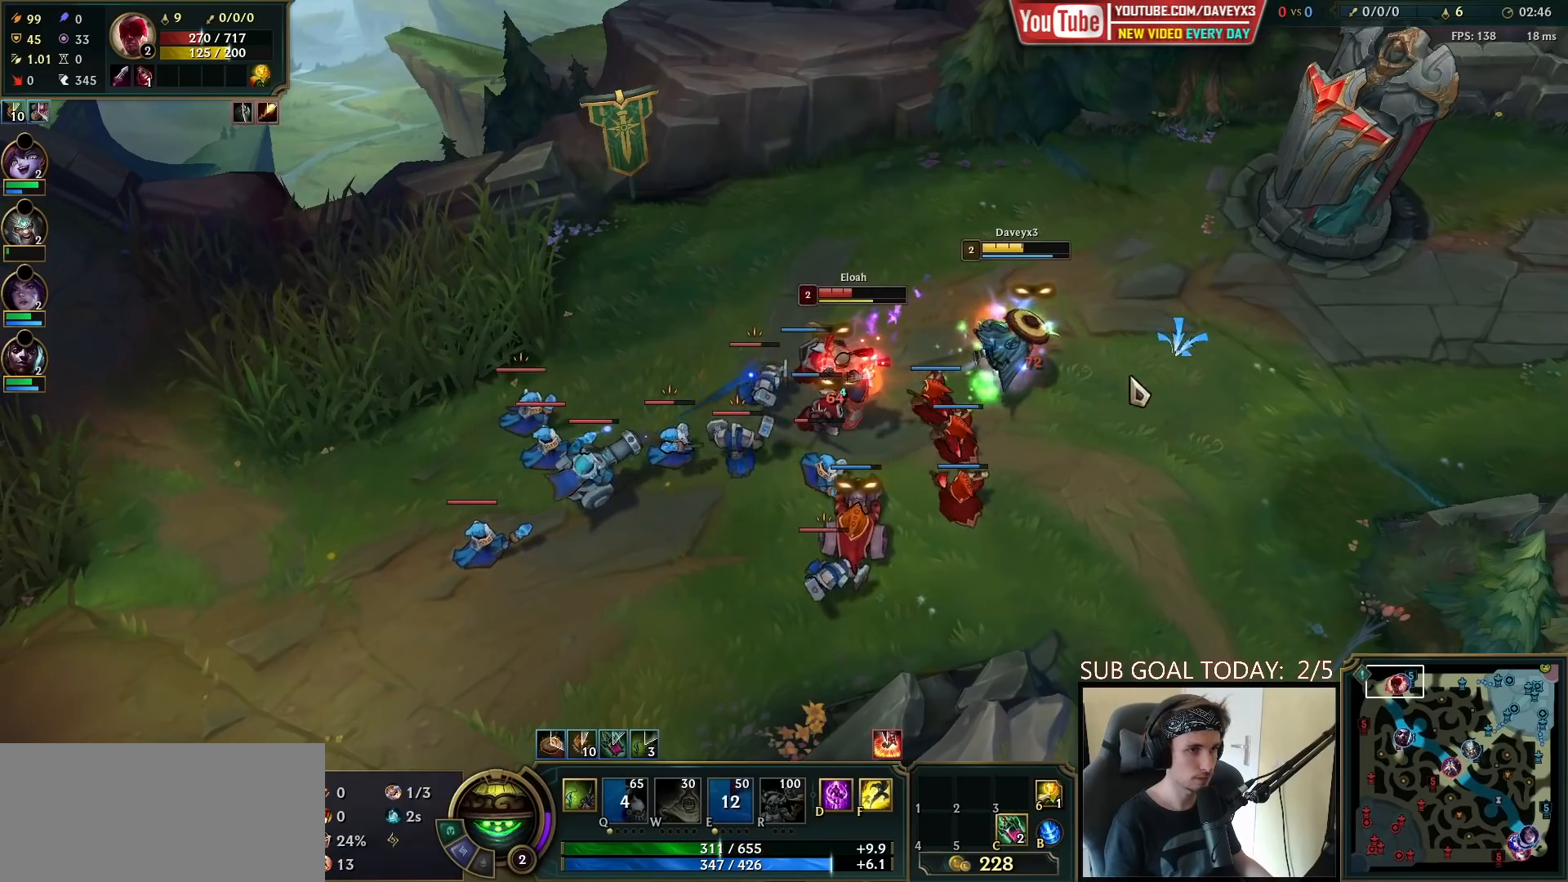
{"keys": [], "mouse": [], "events": []}
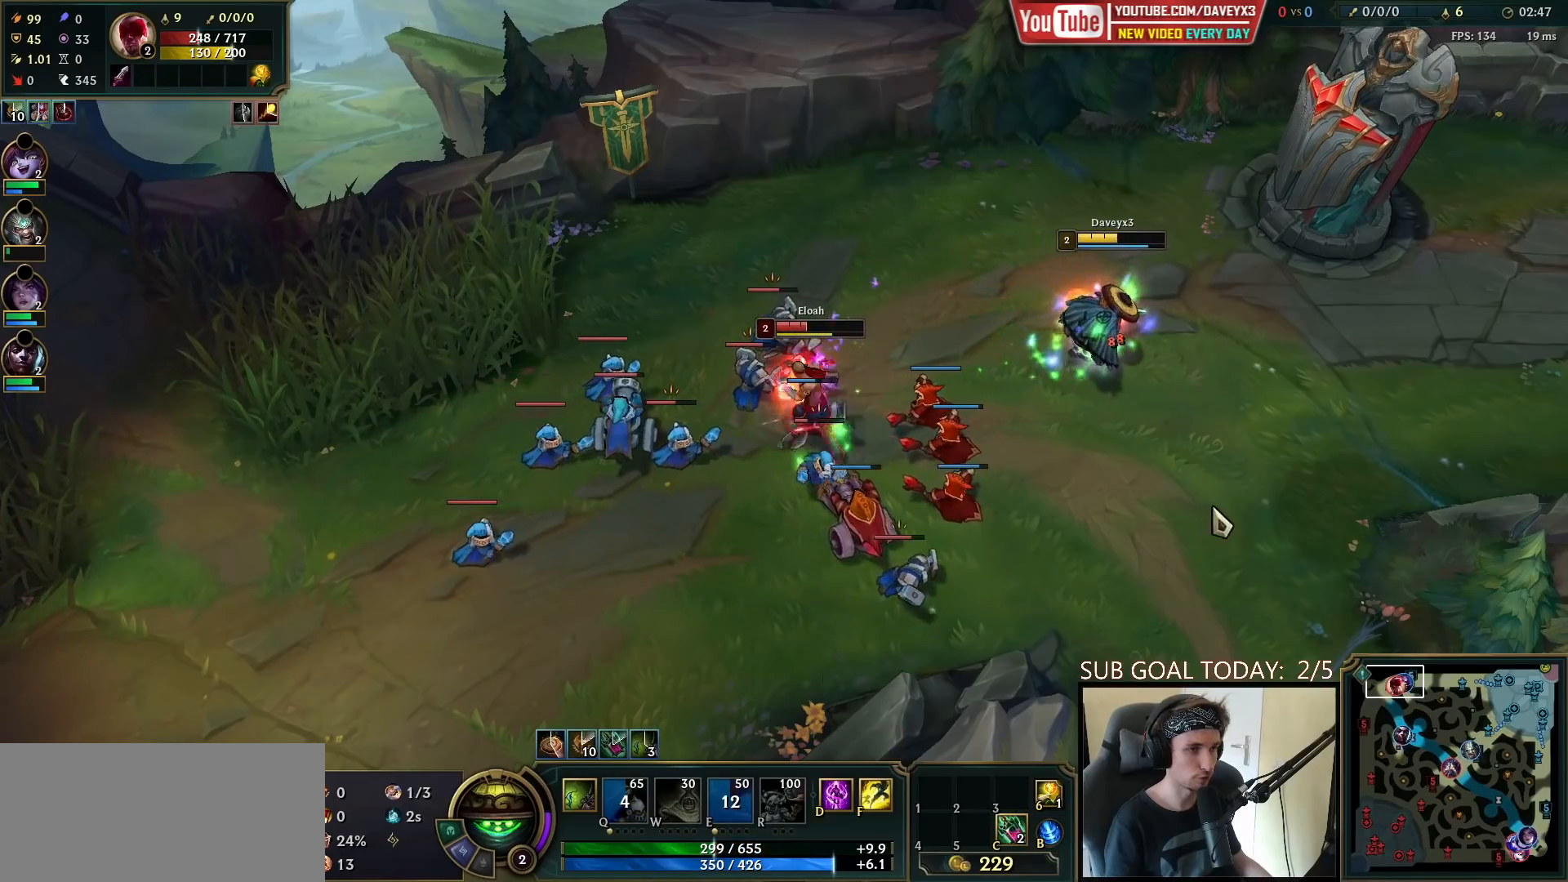
{"keys": [], "mouse": ["right"], "events": [[250, "mouse_right", "down"], [350, "mouse_right", "up"], [450, "mouse_right", "down"]]}
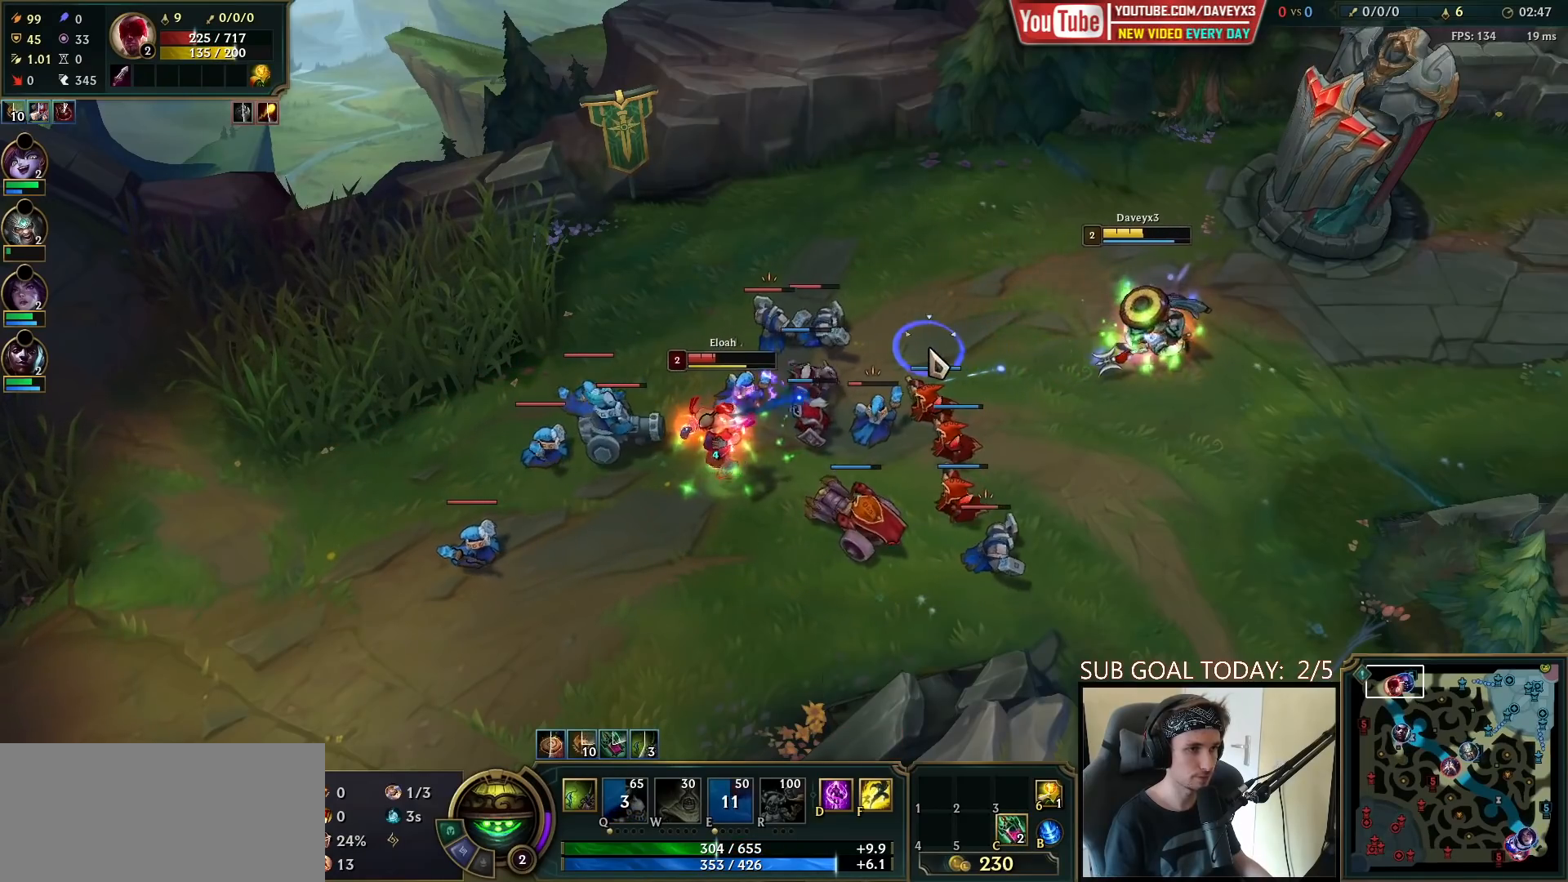
{"keys": [], "mouse": ["left"], "events": [[100, "mouse_right", "up"], [267, "mouse_left", "down"], [383, "mouse_left", "up"], [483, "mouse_left", "down"]]}
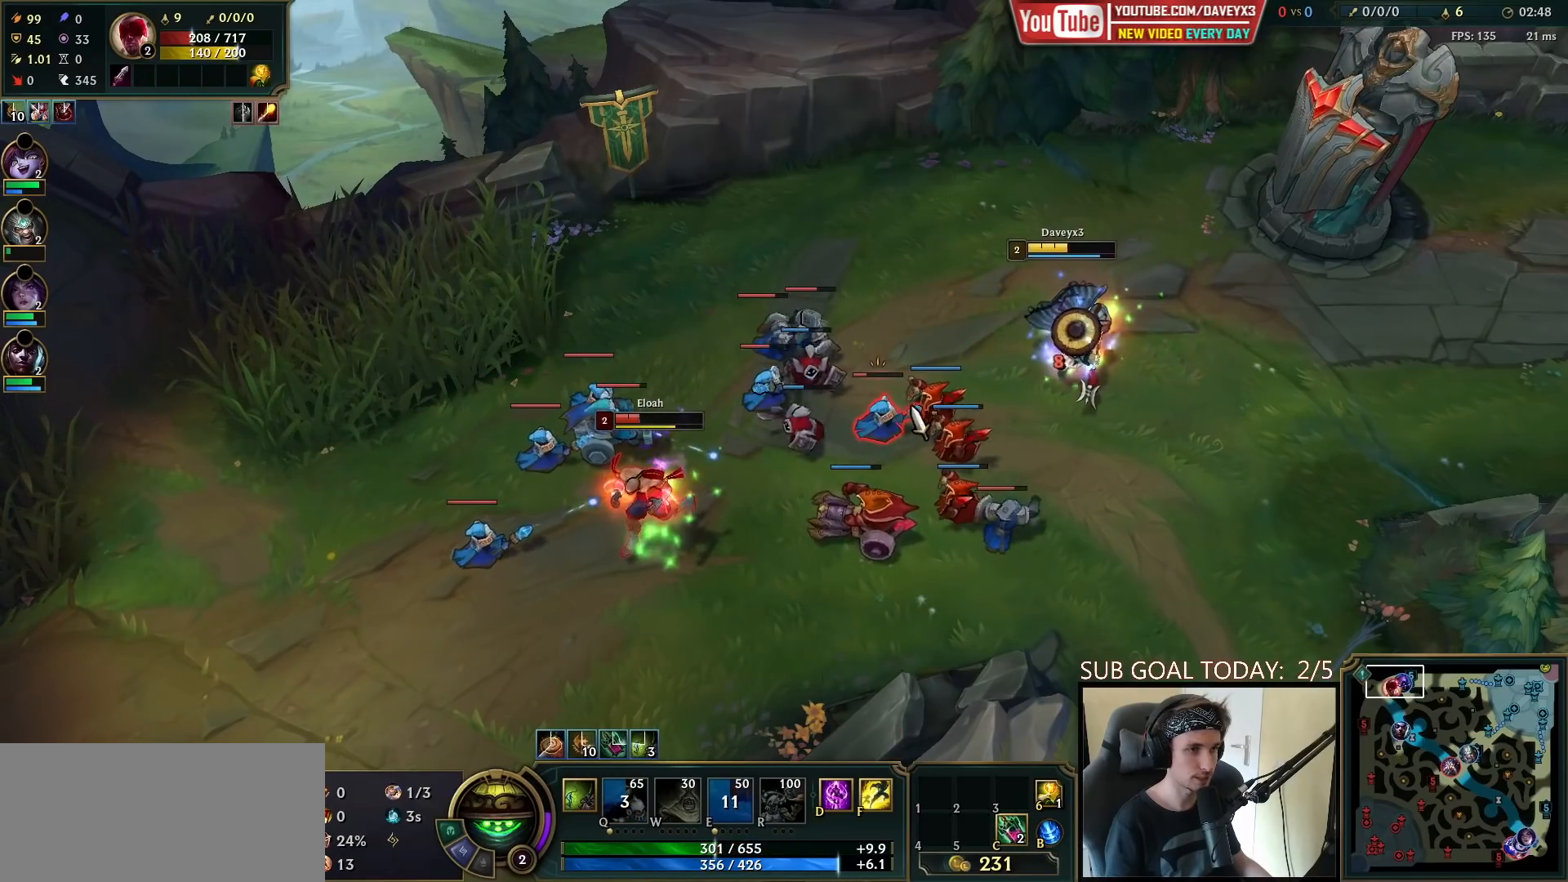
{"keys": [], "mouse": [], "events": [[83, "mouse_left", "up"], [150, "mouse_left", "down"], [283, "mouse_left", "up"], [333, "mouse_left", "down"], [467, "mouse_left", "up"]]}
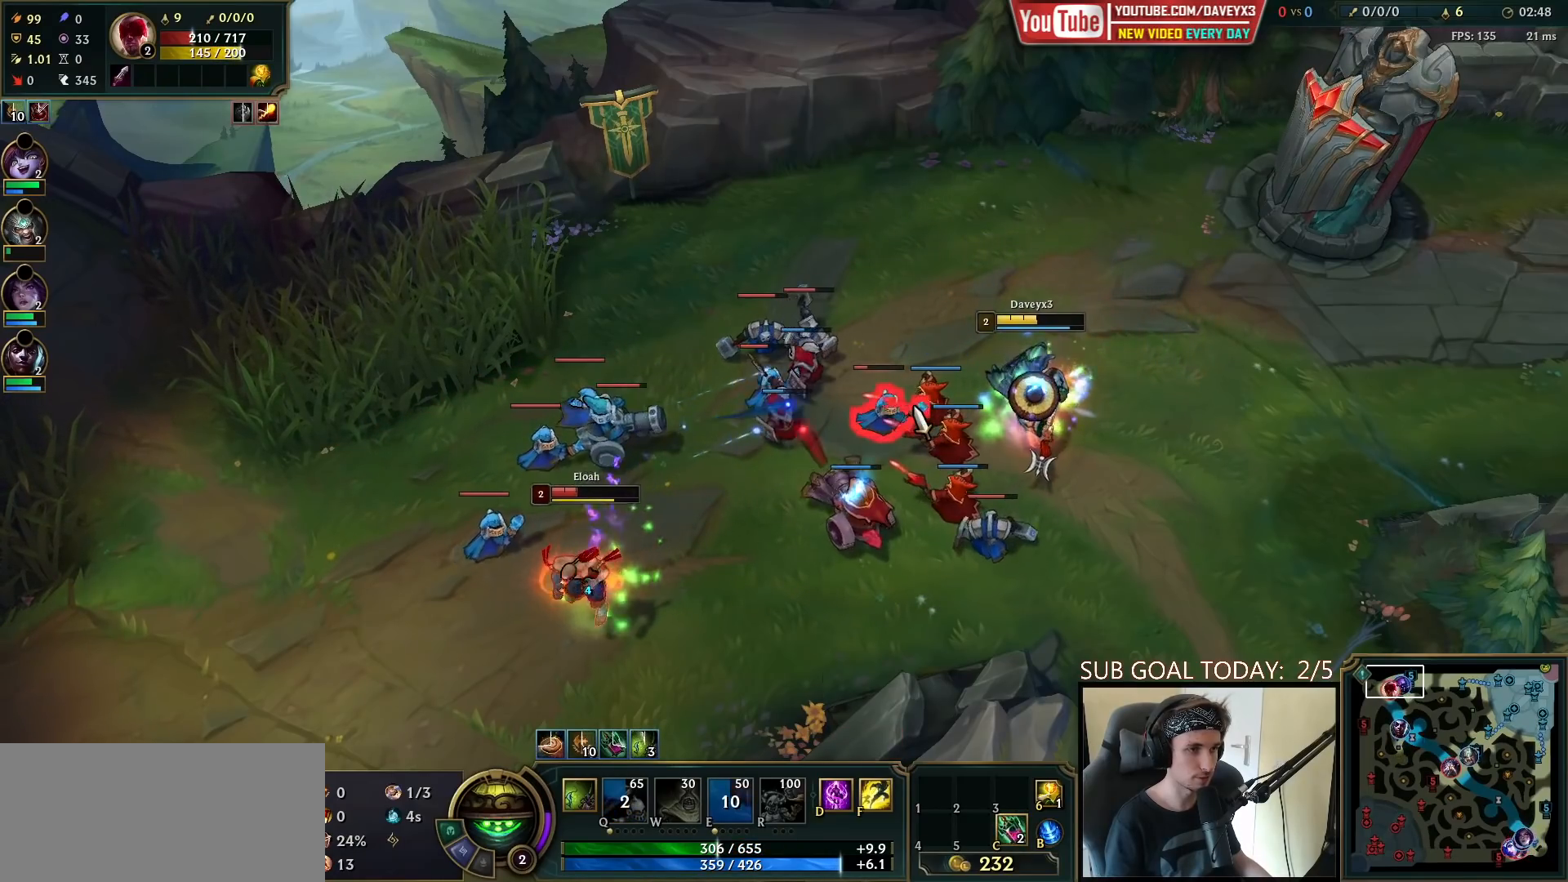
{"keys": [], "mouse": [], "events": []}
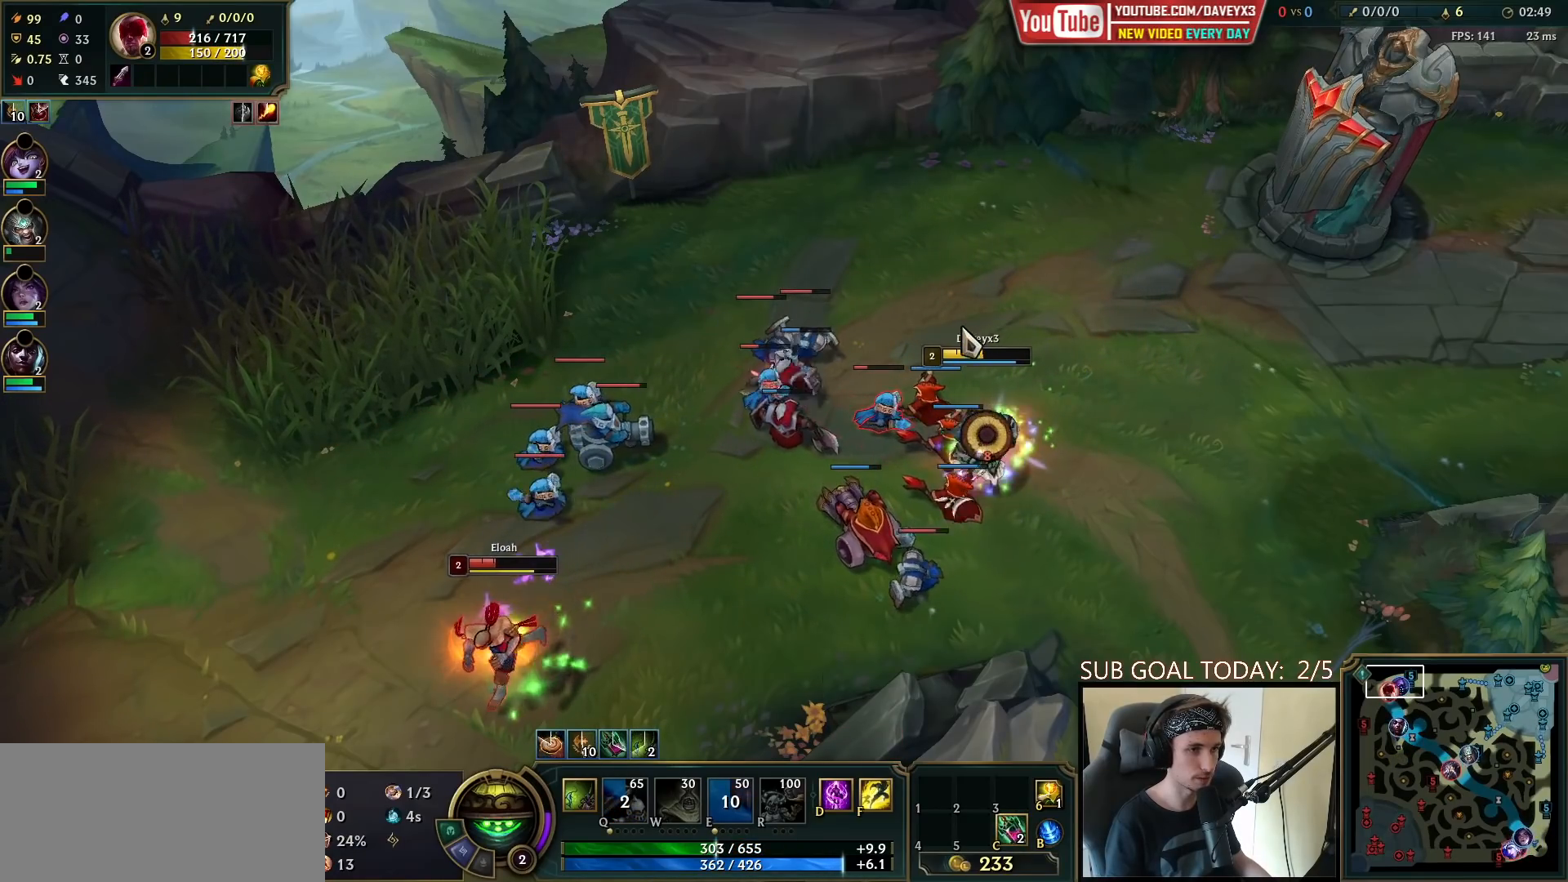
{"keys": [], "mouse": [], "events": []}
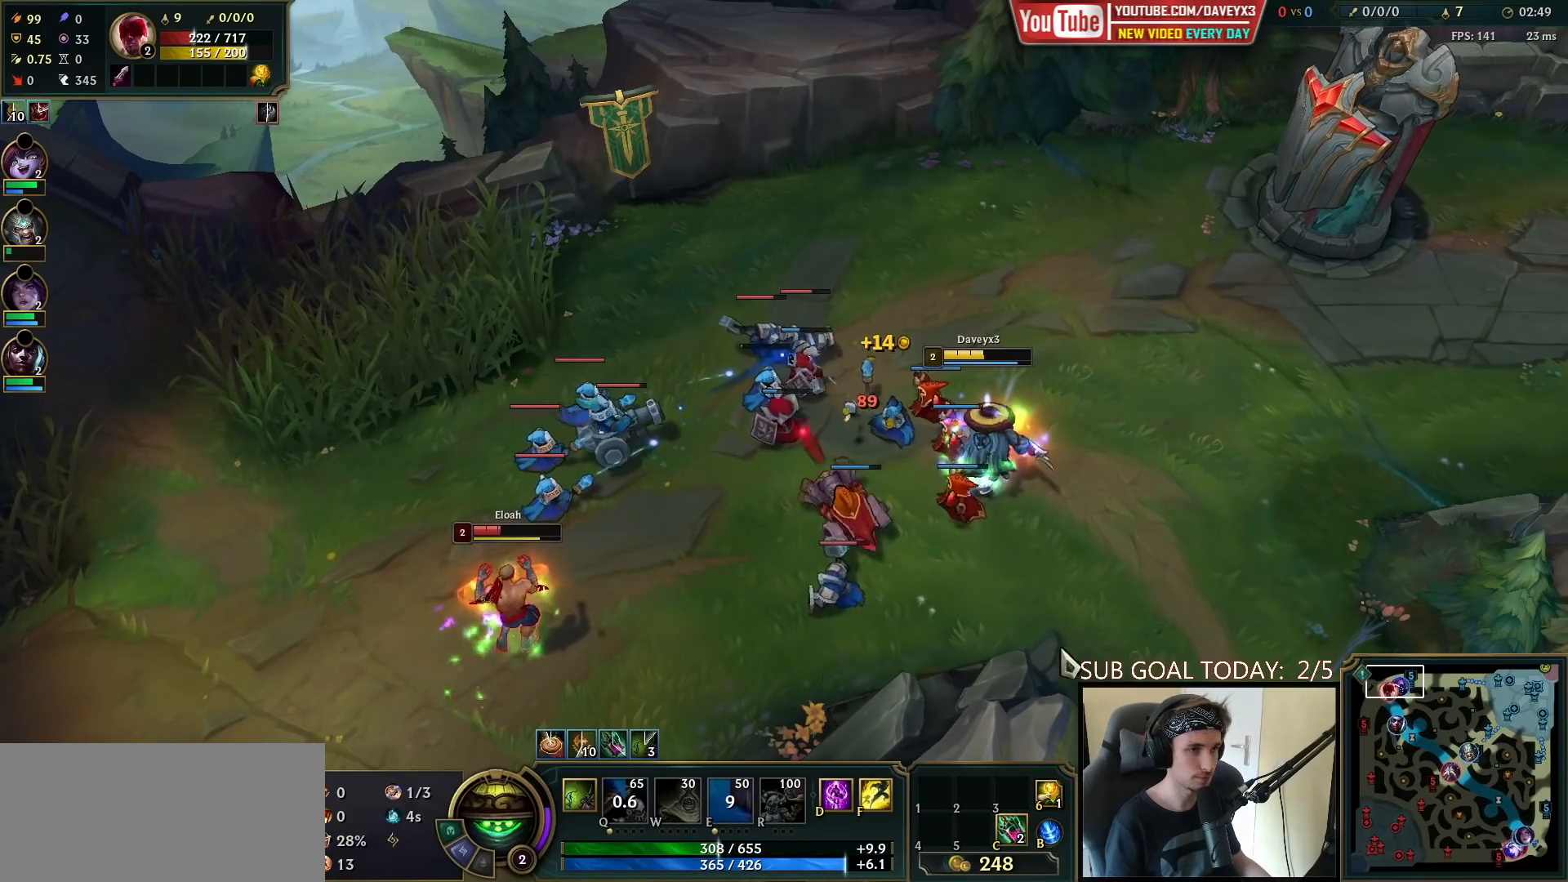
{"keys": [], "mouse": [], "events": [[17, "mouse_right", "down"], [100, "mouse_right", "up"], [200, "mouse_right", "down"], [283, "mouse_right", "up"], [400, "mouse_right", "down"], [500, "mouse_right", "up"]]}
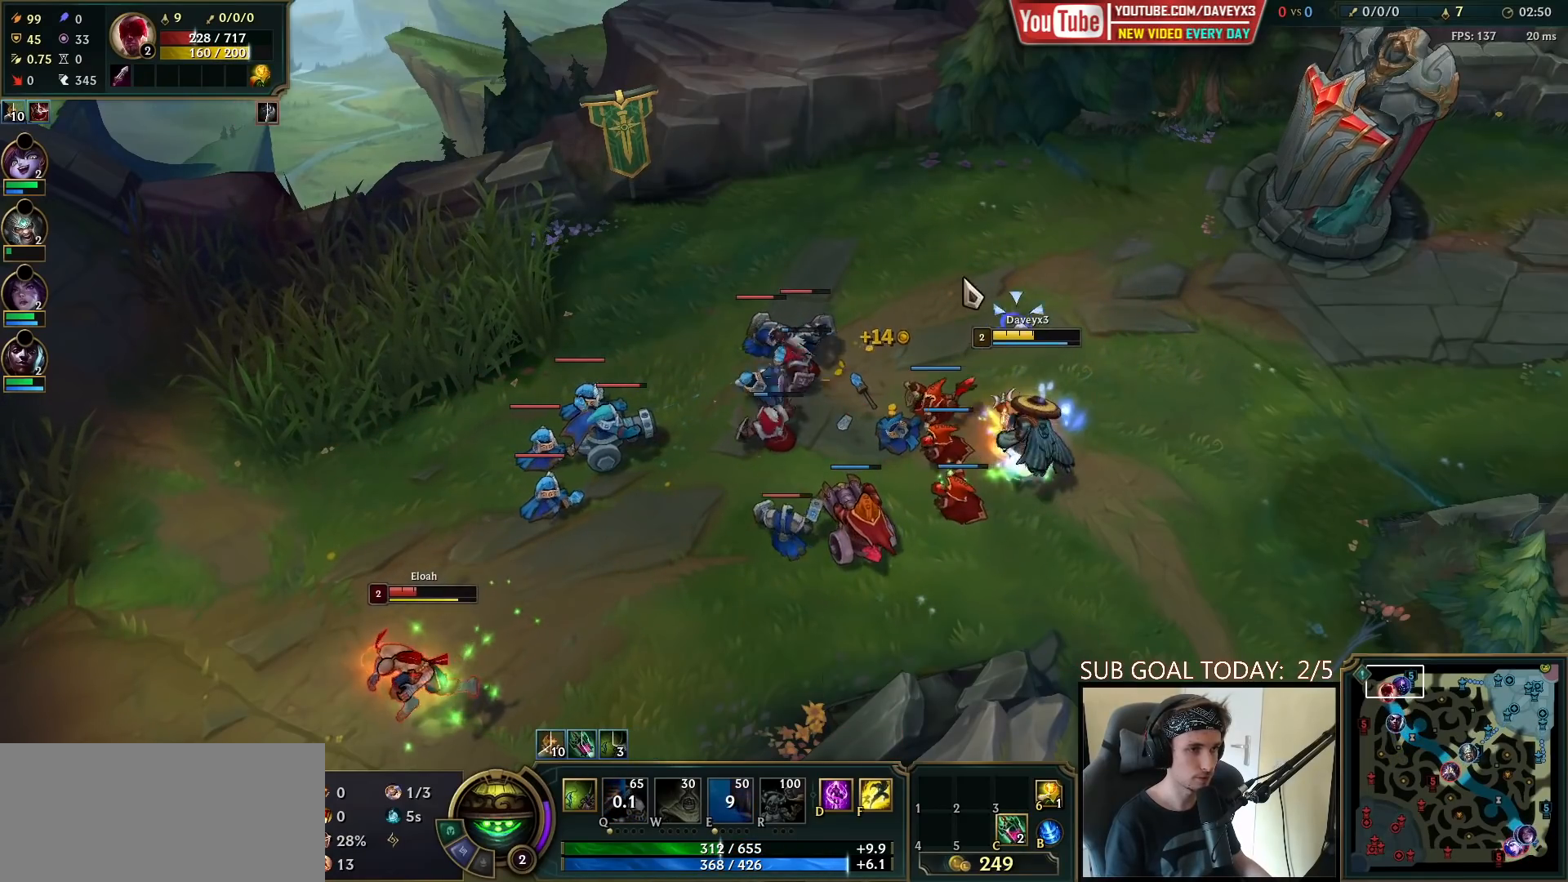
{"keys": [], "mouse": [], "events": [[100, "mouse_right", "down"], [217, "mouse_right", "up"], [283, "mouse_right", "down"], [433, "mouse_right", "up"]]}
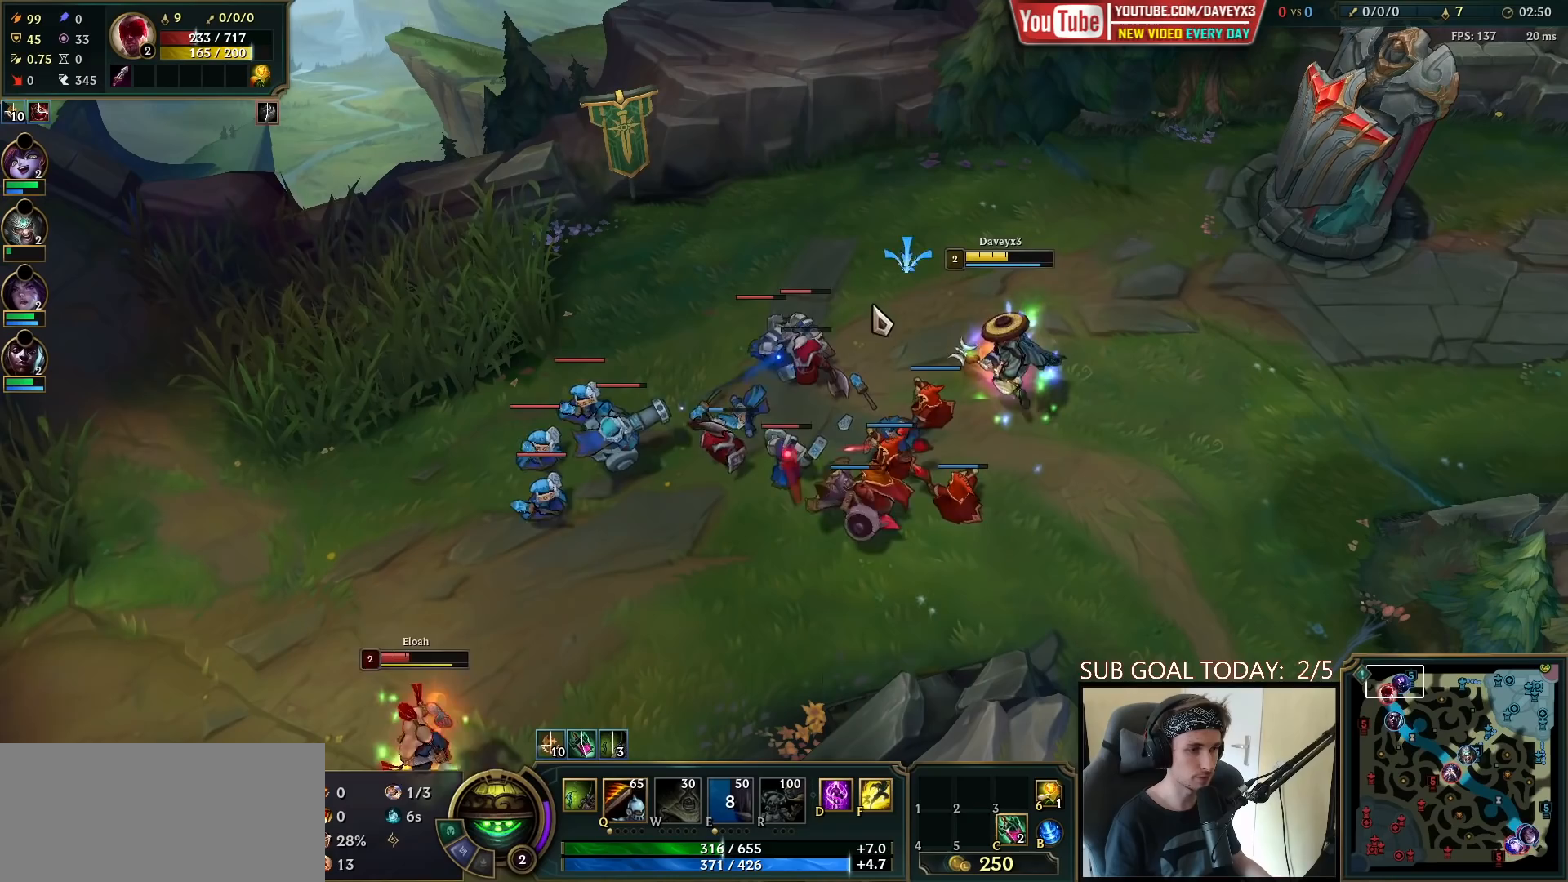
{"keys": [], "mouse": [], "events": [[83, "mouse_left", "down"], [200, "mouse_left", "up"], [283, "mouse_left", "down"], [400, "mouse_left", "up"]]}
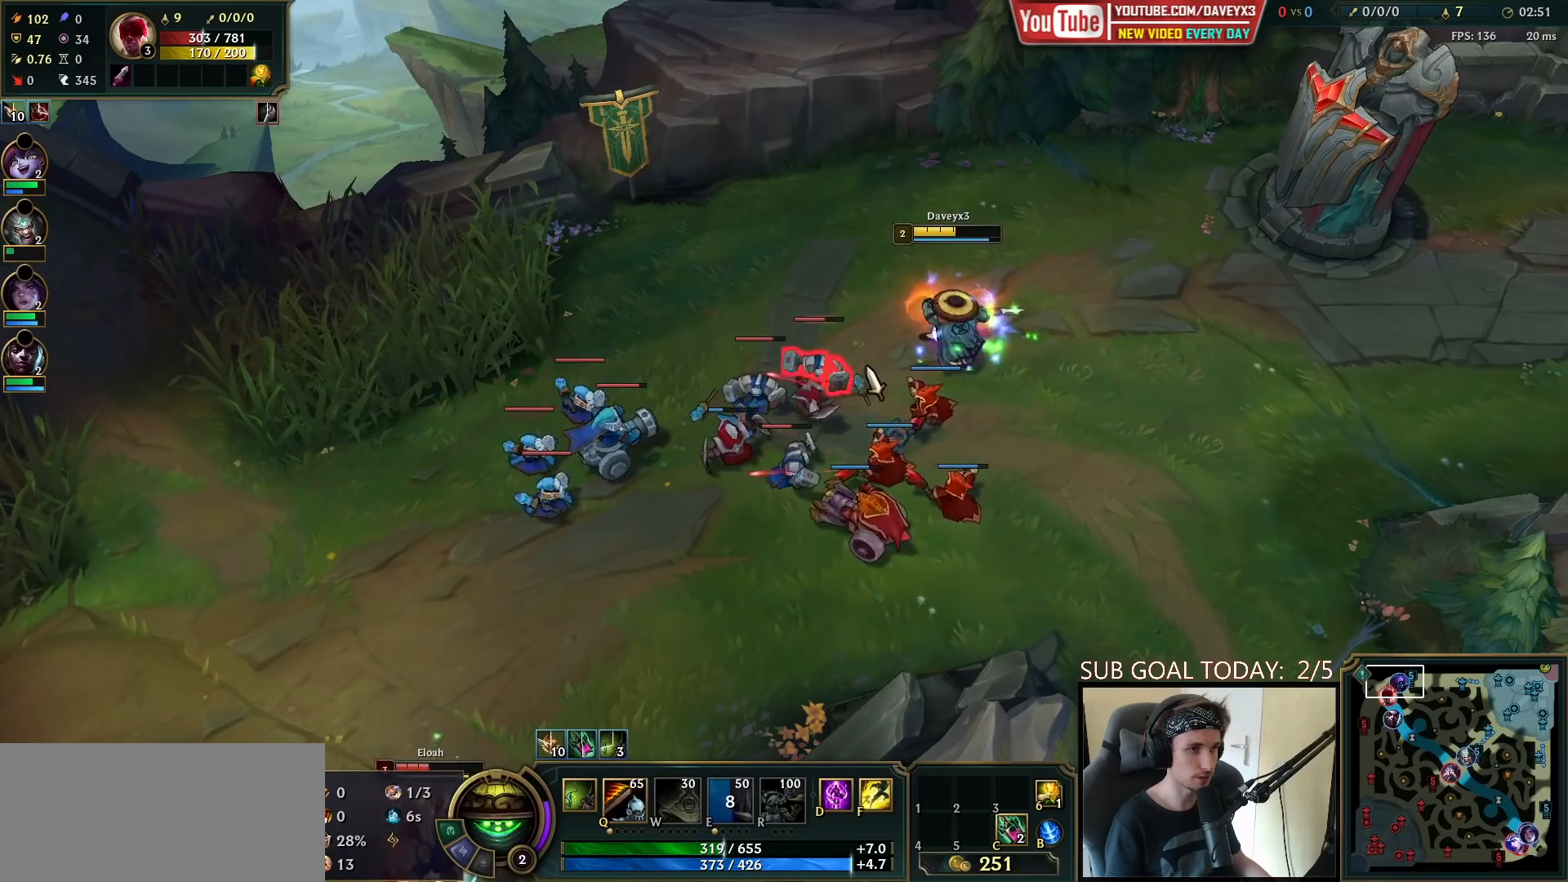
{"keys": [], "mouse": ["right"], "events": [[433, "mouse_right", "down"]]}
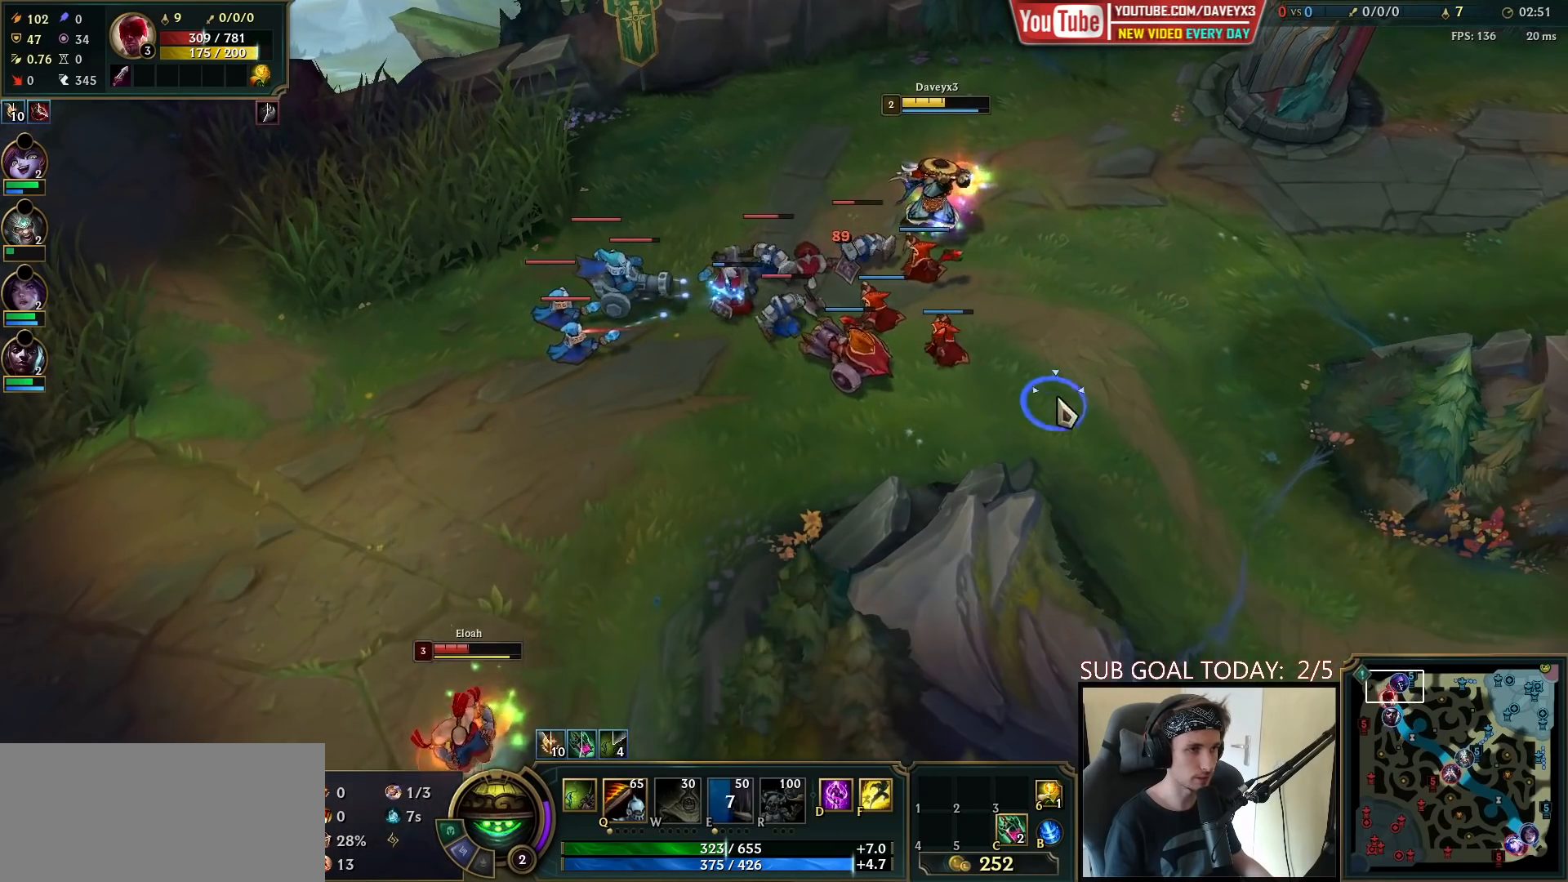
{"keys": [], "mouse": [], "events": [[50, "mouse_right", "up"], [217, "mouse_right", "down"], [317, "mouse_right", "up"], [383, "mouse_left", "down"], [467, "mouse_left", "up"]]}
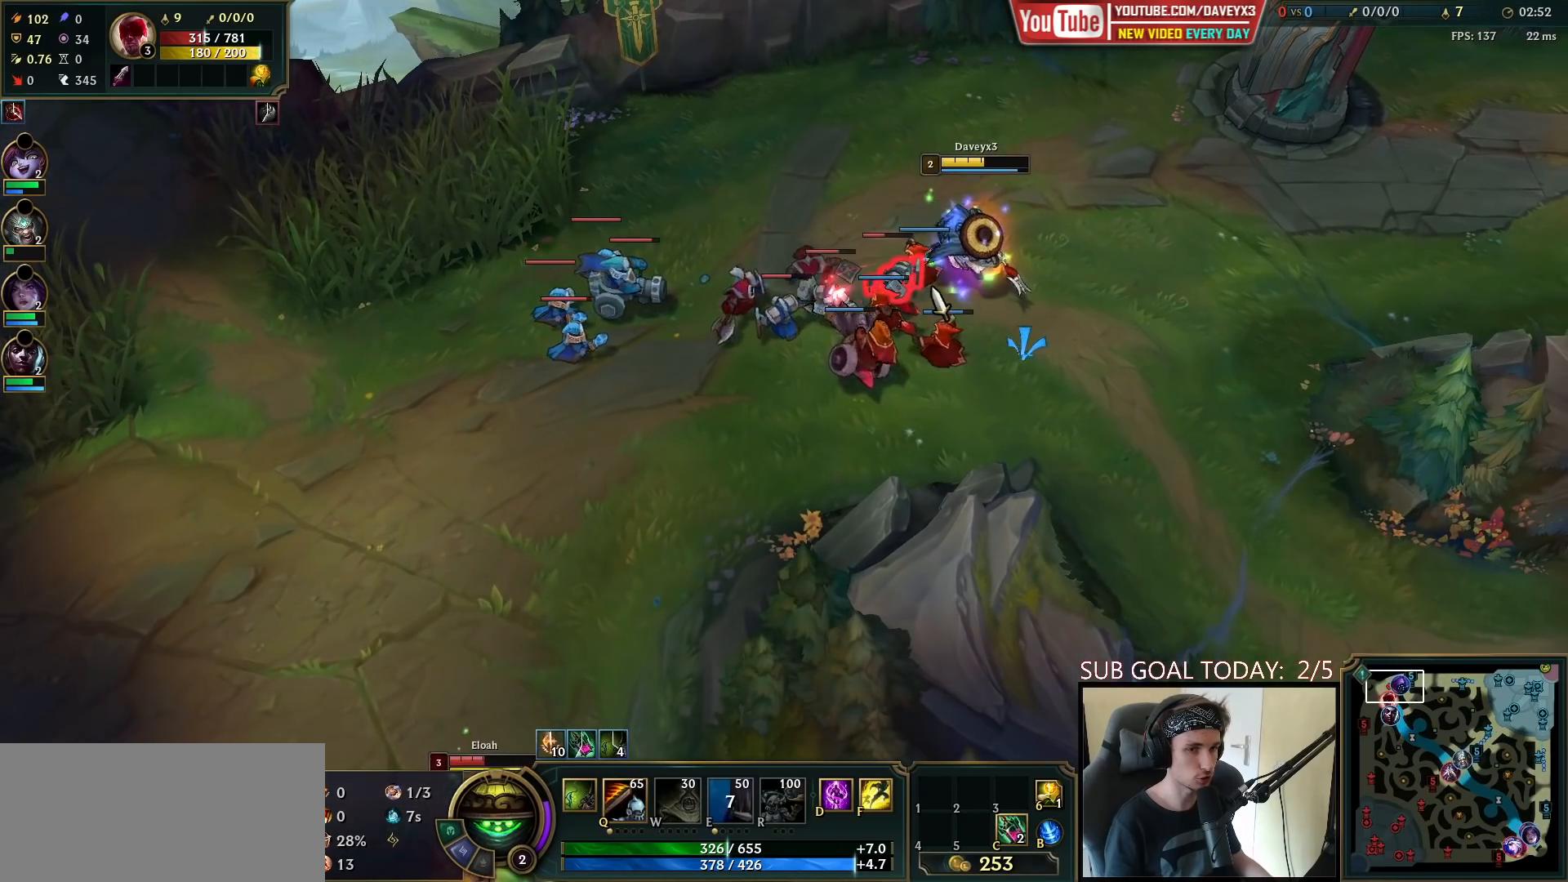
{"keys": [], "mouse": [], "events": [[317, "mouse_right", "down"], [417, "mouse_right", "up"]]}
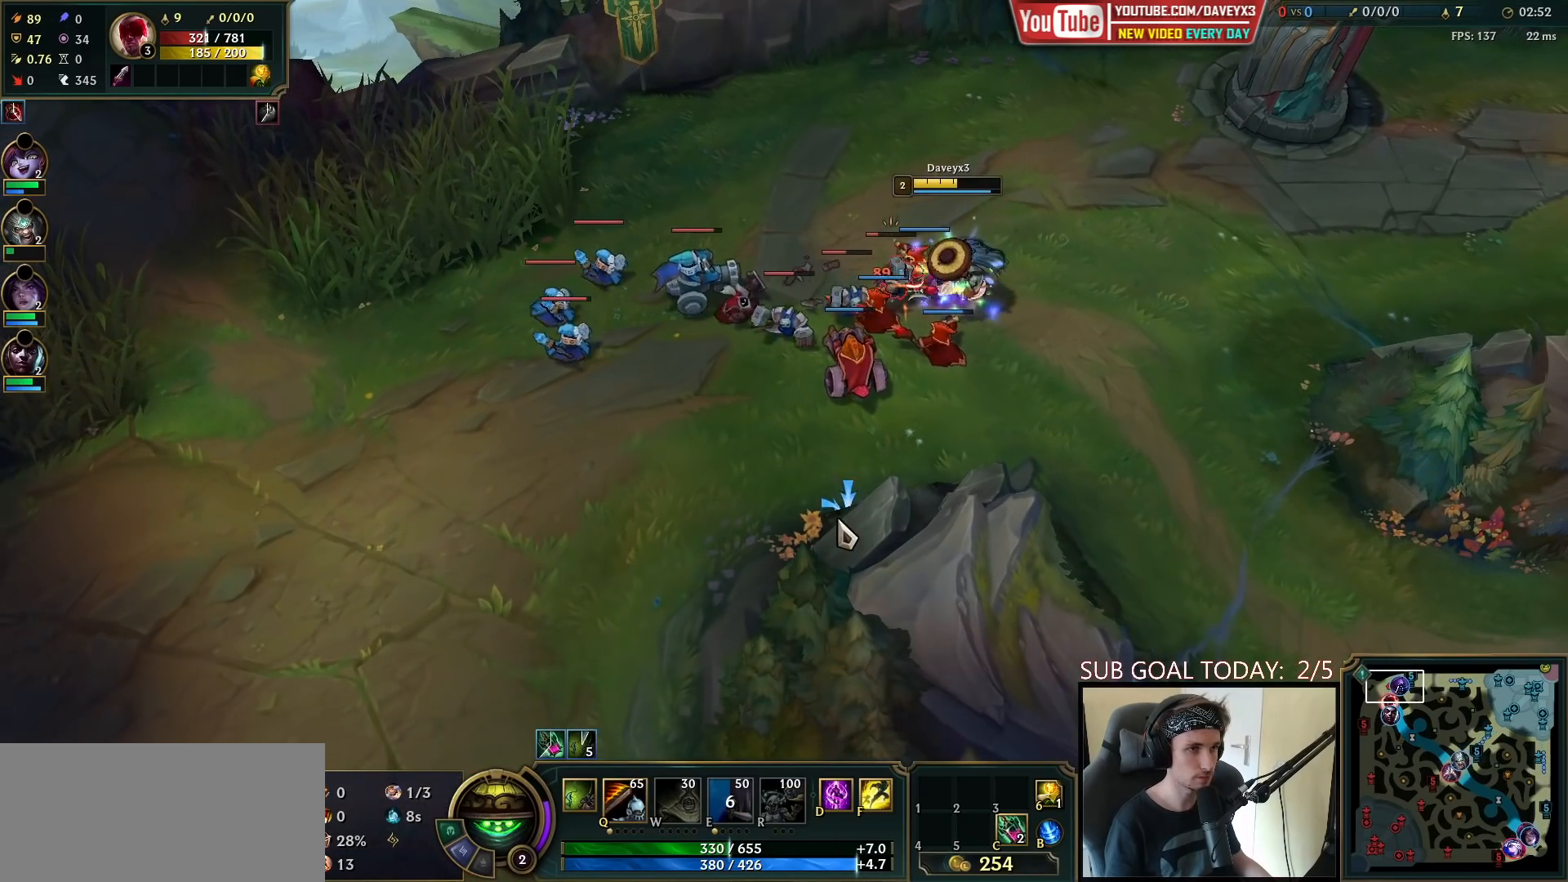
{"keys": [], "mouse": [], "events": []}
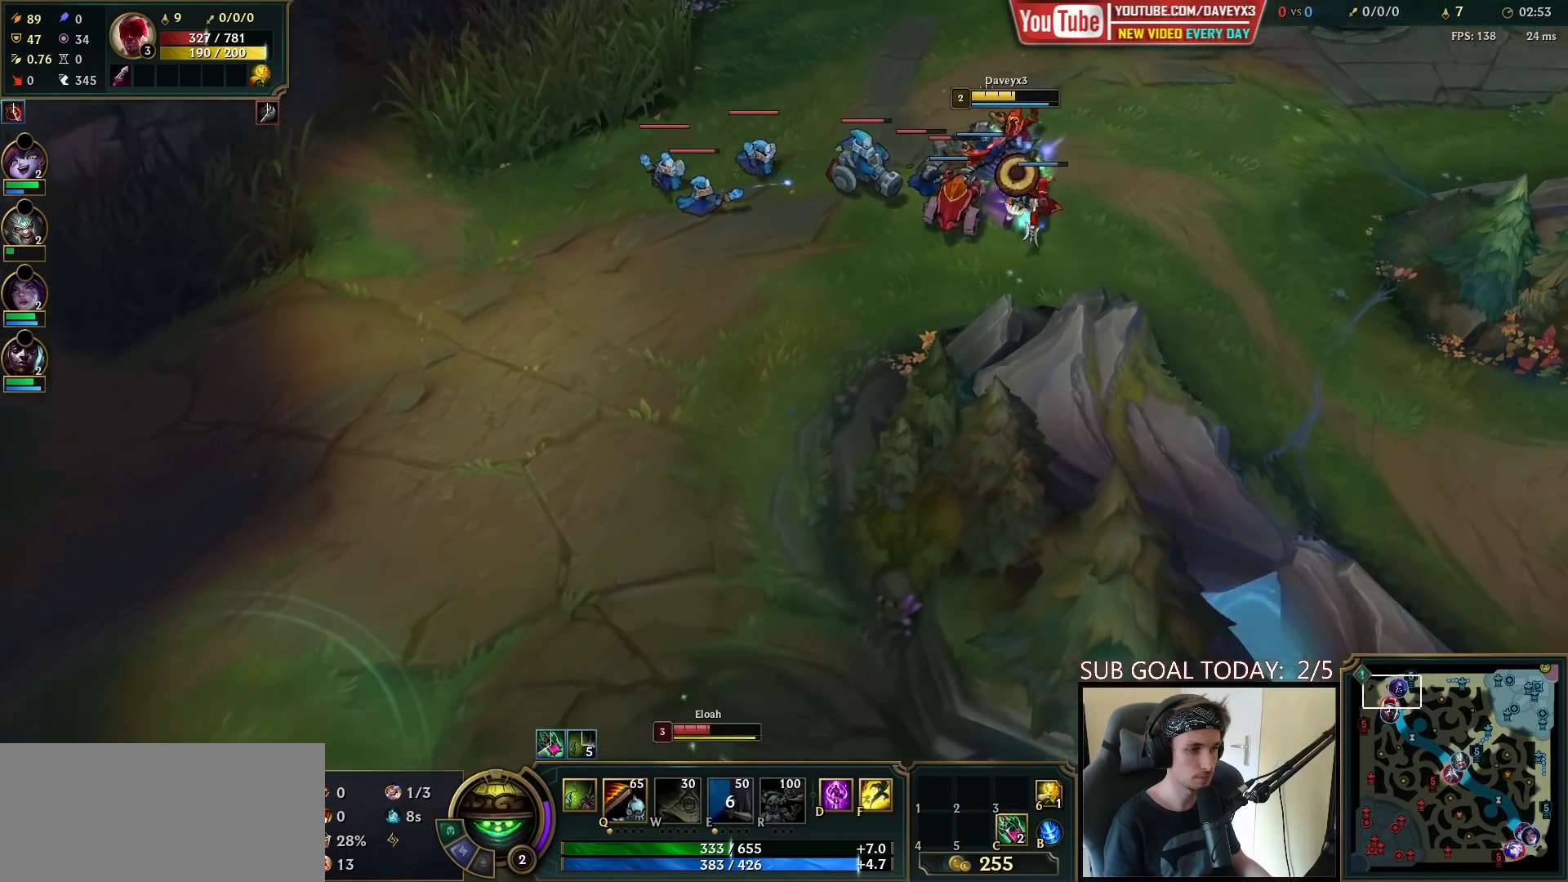
{"keys": [], "mouse": [], "events": [[233, "mouse_right", "down"], [317, "mouse_right", "up"]]}
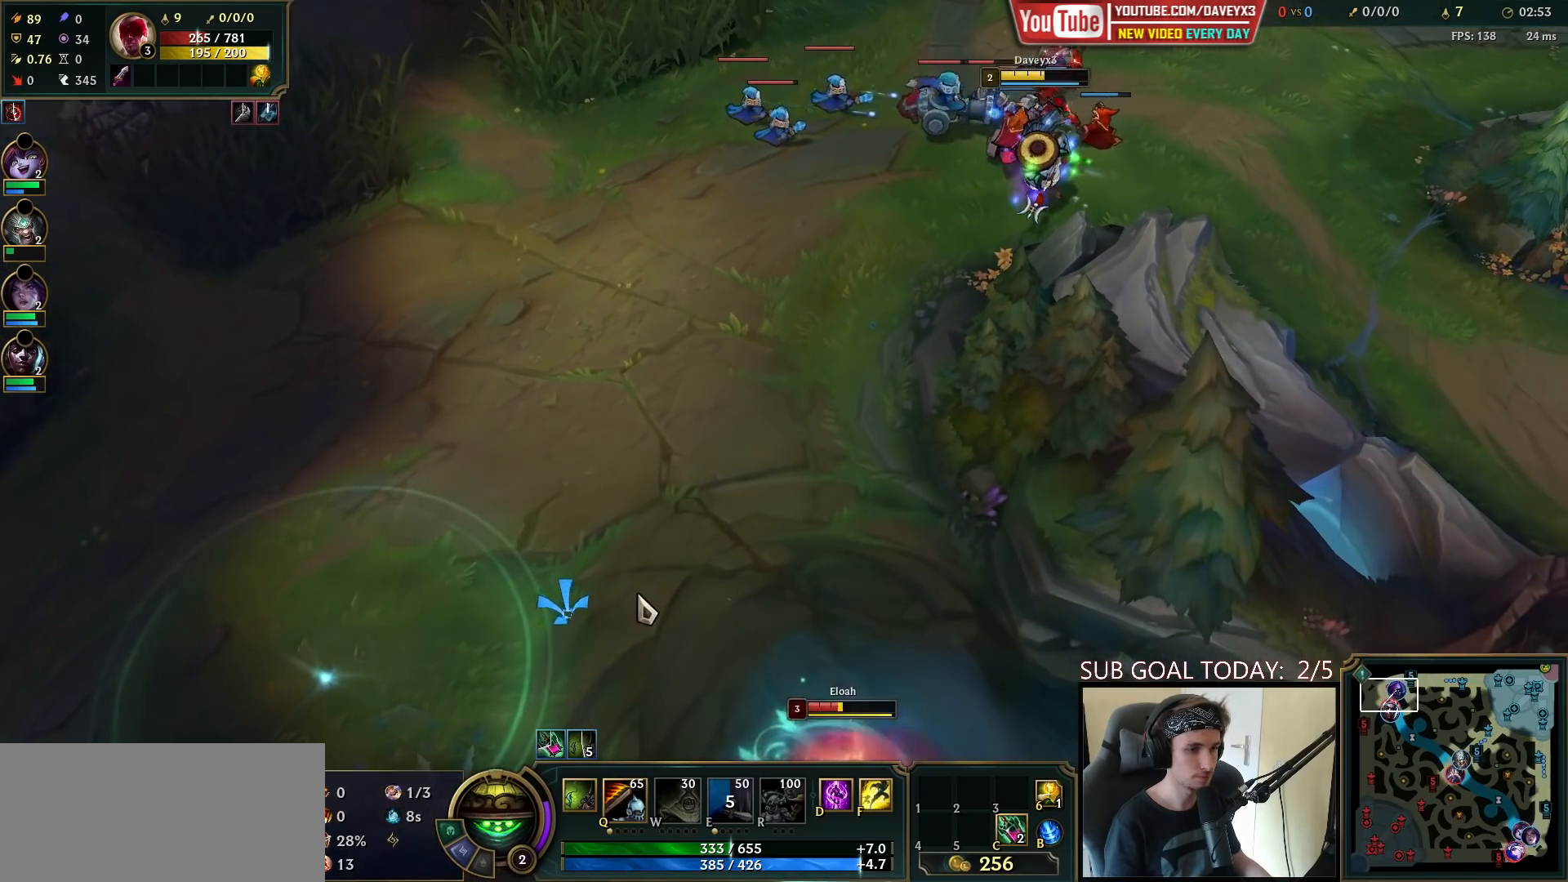
{"keys": [], "mouse": [], "events": []}
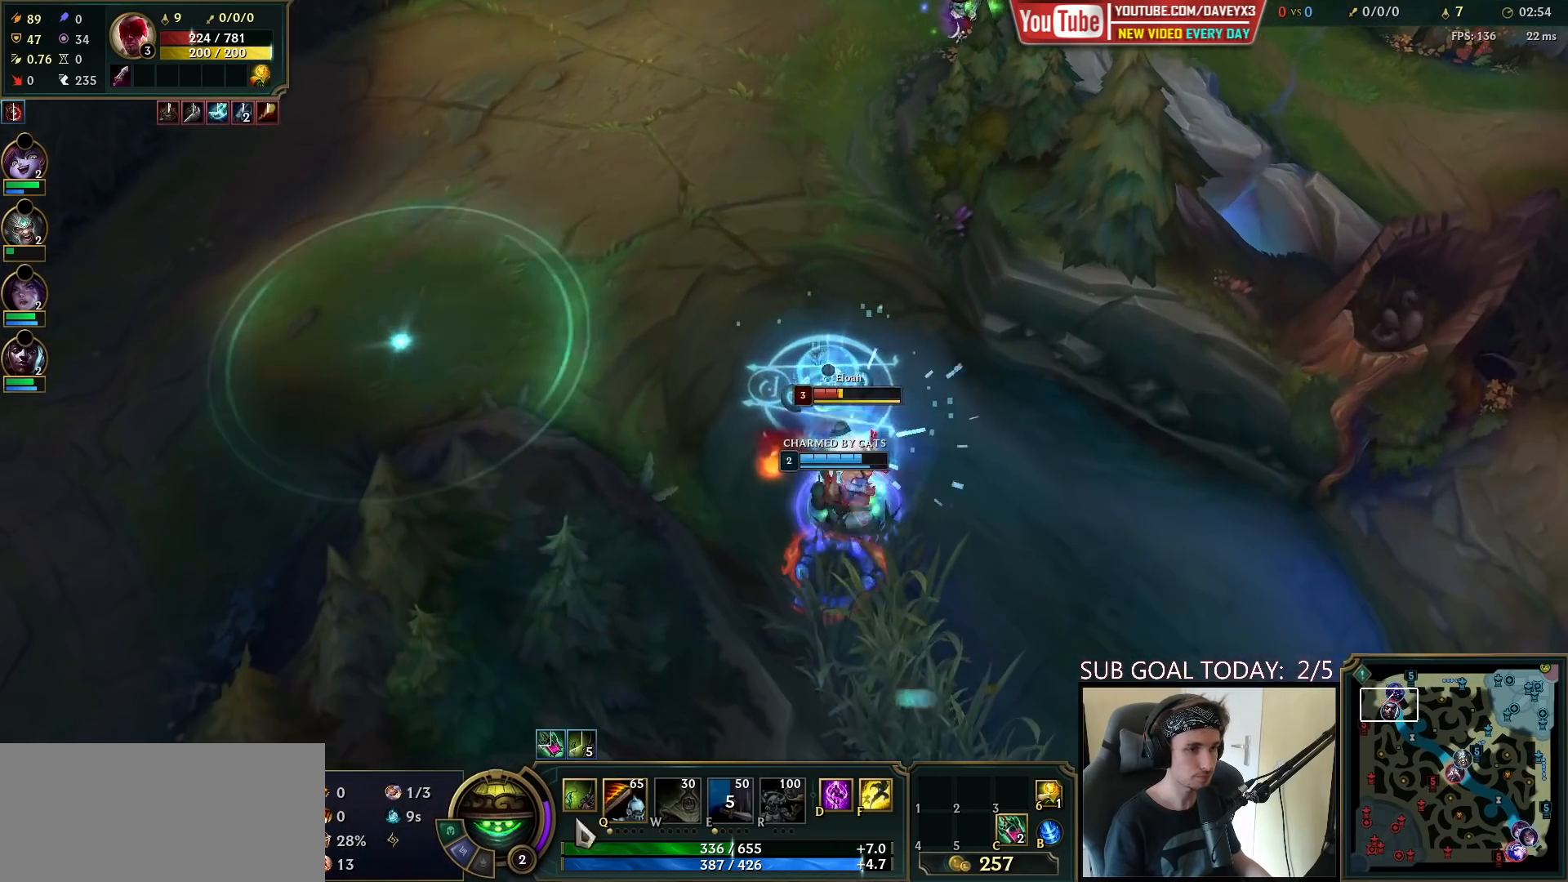
{"keys": [], "mouse": [], "events": [[250, "mouse_right", "down"], [400, "mouse_right", "up"]]}
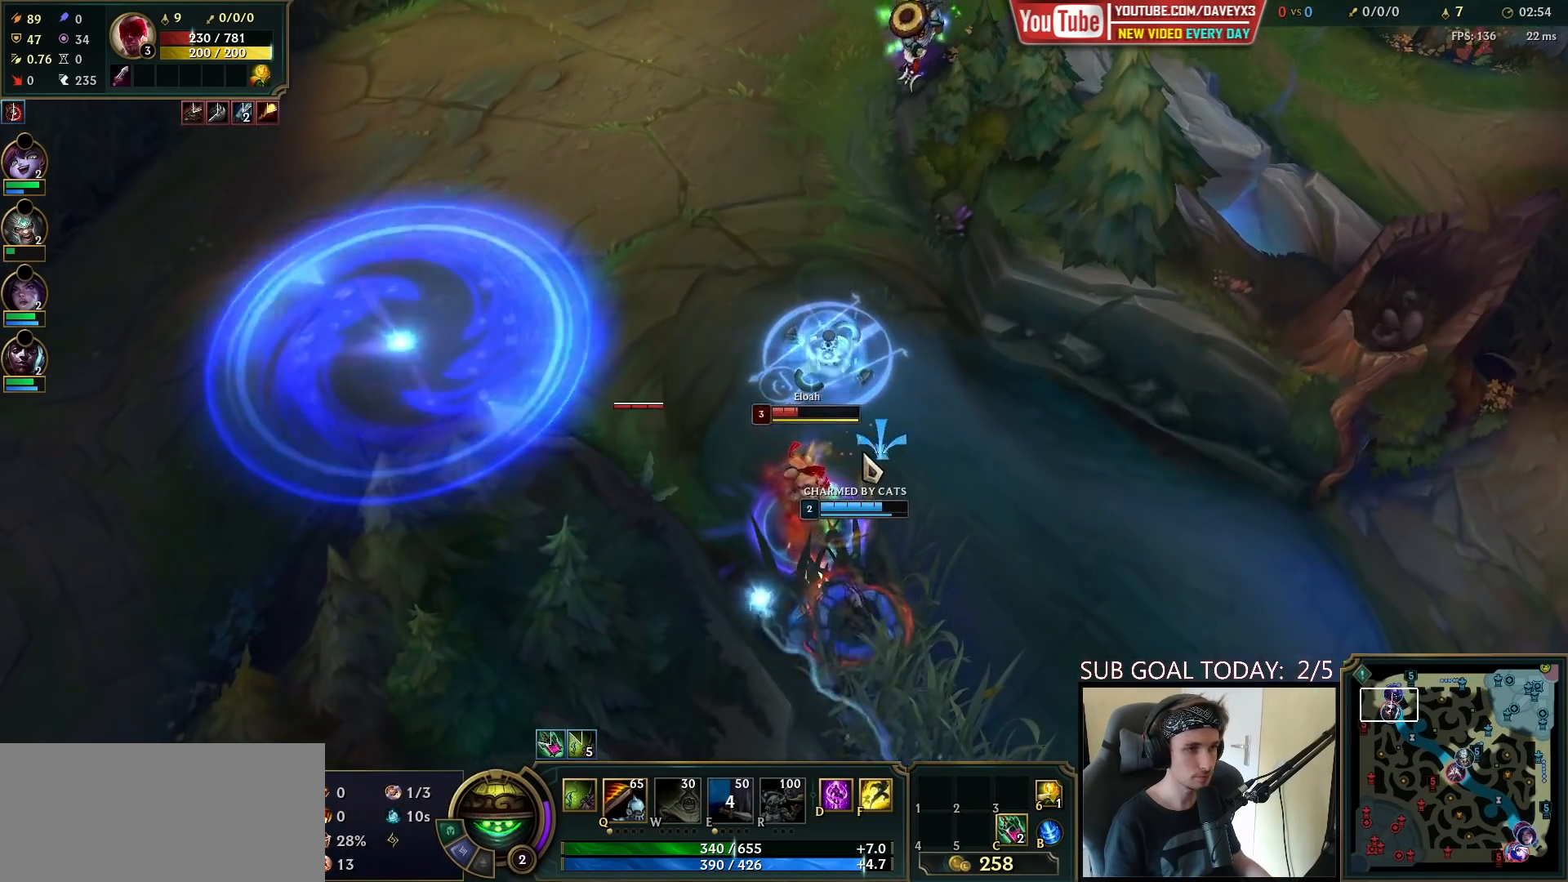
{"keys": [], "mouse": ["right"], "events": [[217, "mouse_right", "down"], [350, "mouse_right", "up"], [467, "mouse_right", "down"]]}
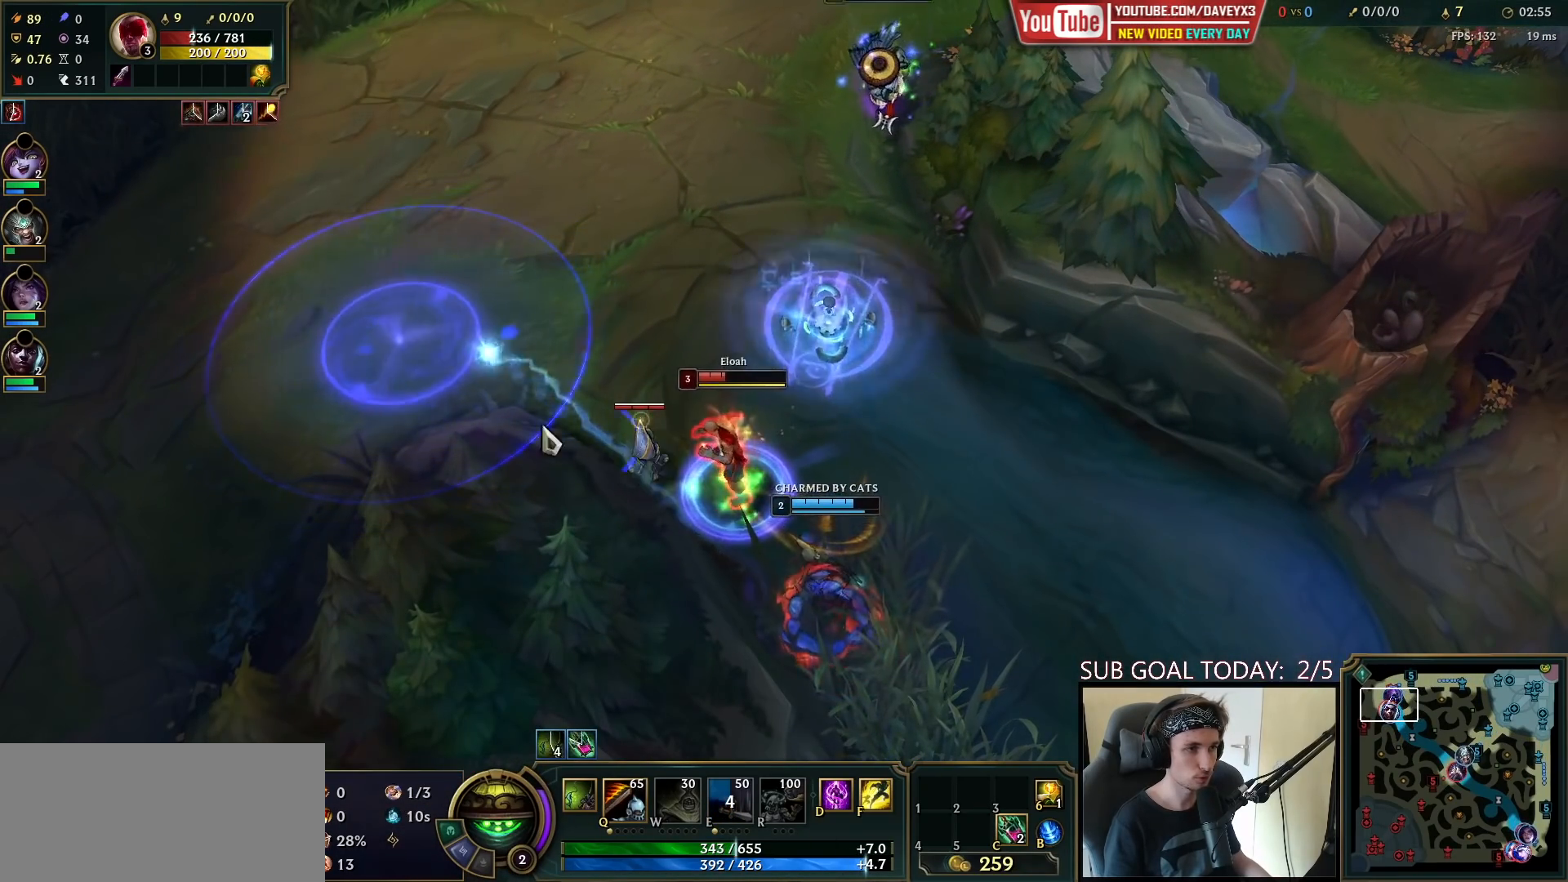
{"keys": [], "mouse": [], "events": [[83, "mouse_right", "up"], [167, "mouse_right", "down"], [300, "mouse_right", "up"]]}
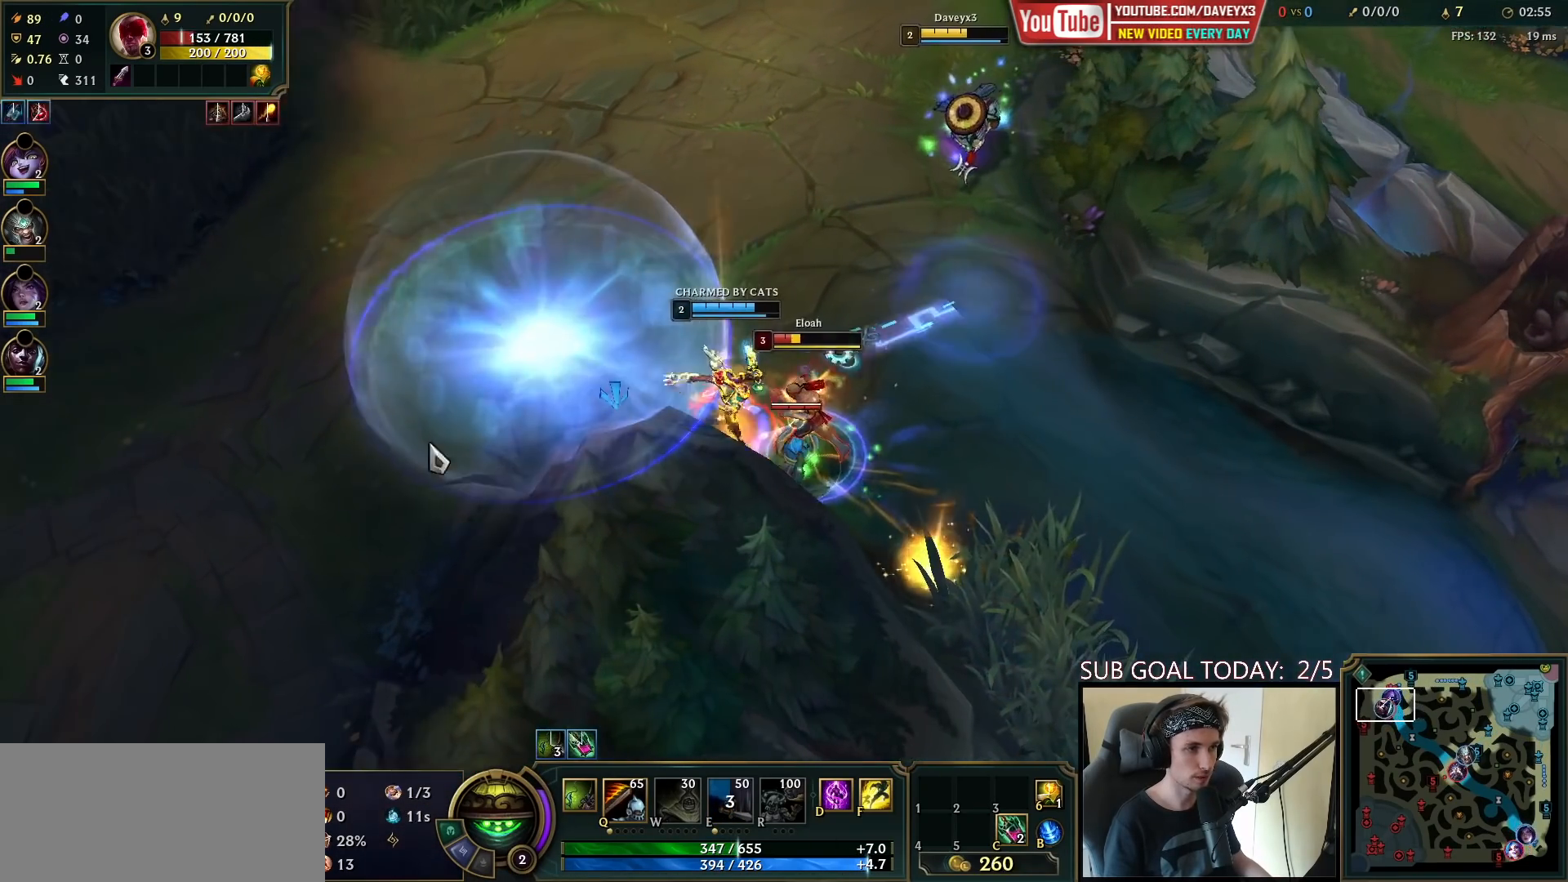
{"keys": [], "mouse": [], "events": [[117, "mouse_right", "down"], [233, "mouse_right", "up"]]}
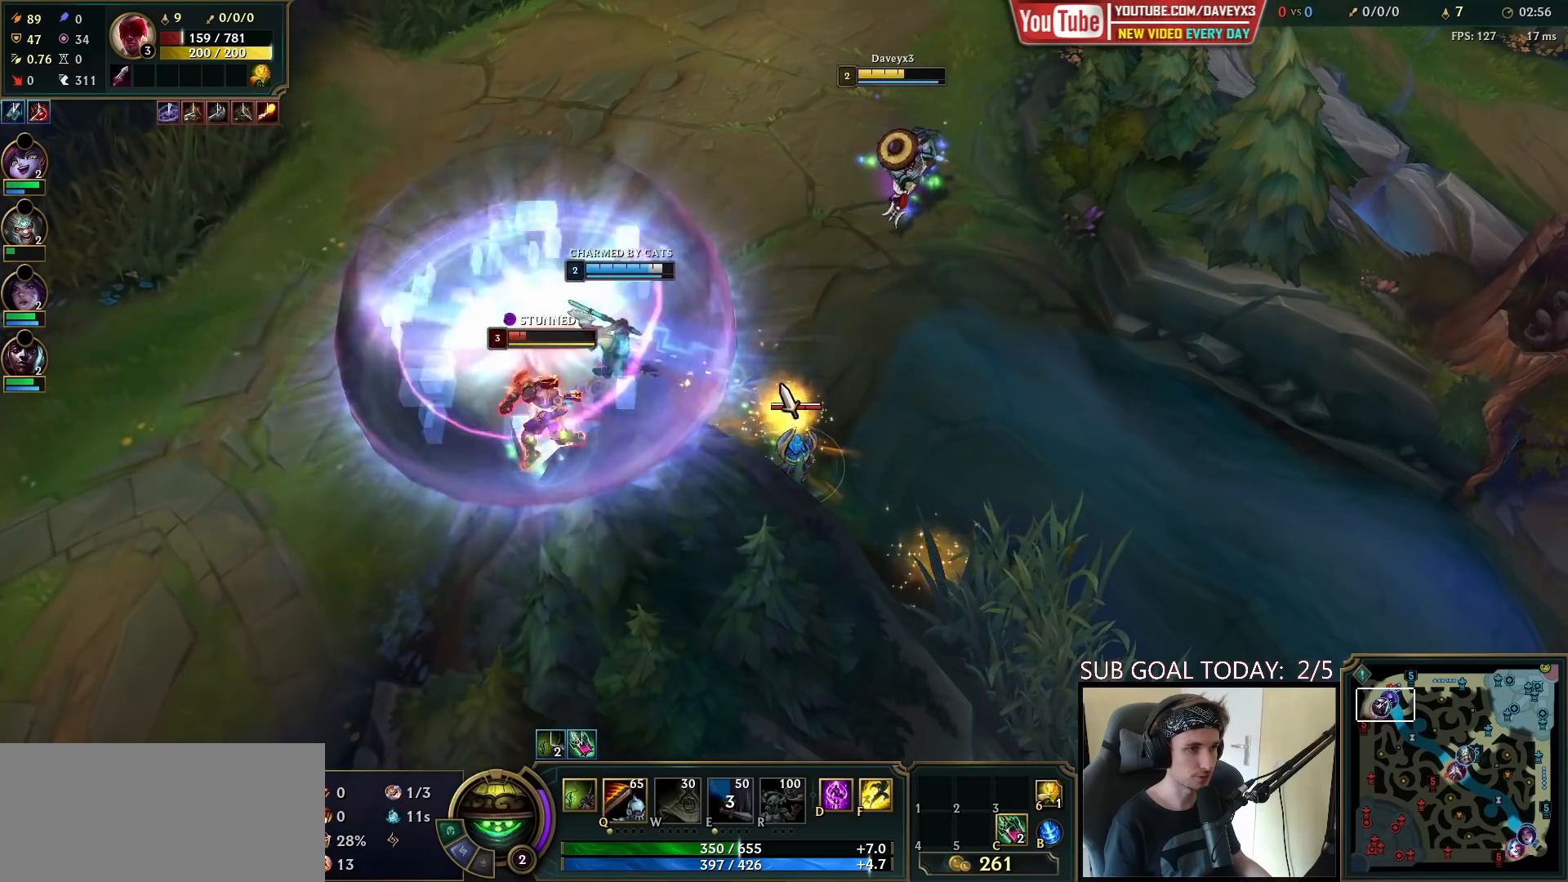
{"keys": [], "mouse": ["right"], "events": [[200, "mouse_right", "down"], [317, "mouse_right", "up"], [467, "mouse_right", "down"]]}
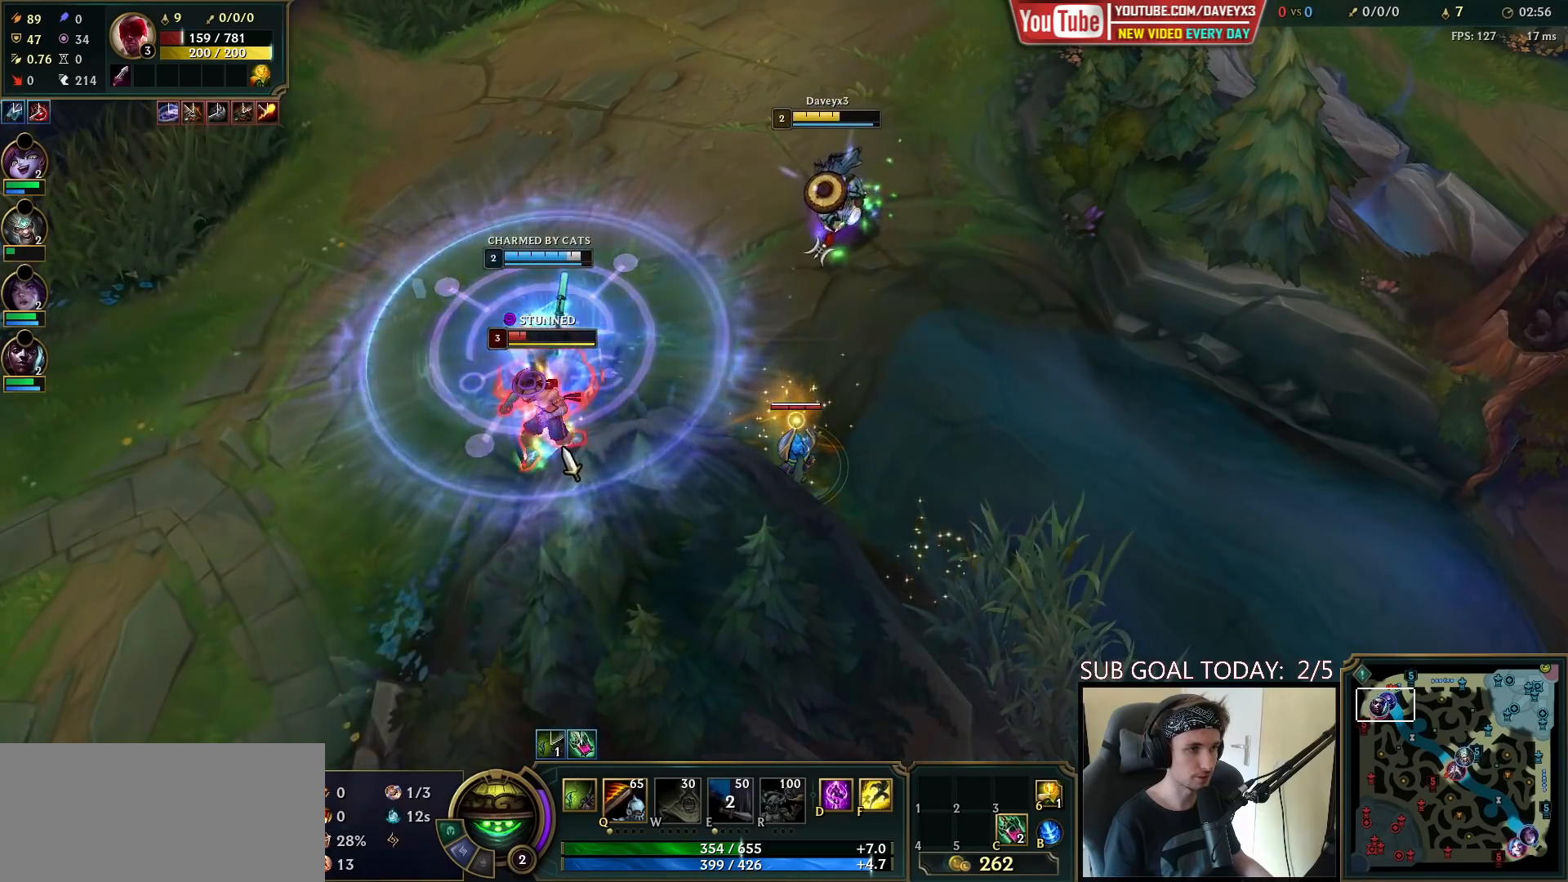
{"keys": [], "mouse": ["left"], "events": [[33, "q", "down"], [100, "mouse_right", "up"], [117, "q", "up"], [150, "q", "down"], [217, "mouse_left", "down"], [233, "q", "up"], [283, "mouse_left", "up"], [350, "mouse_left", "down"], [367, "q", "down"], [417, "mouse_left", "up"], [433, "q", "up"], [500, "mouse_left", "down"]]}
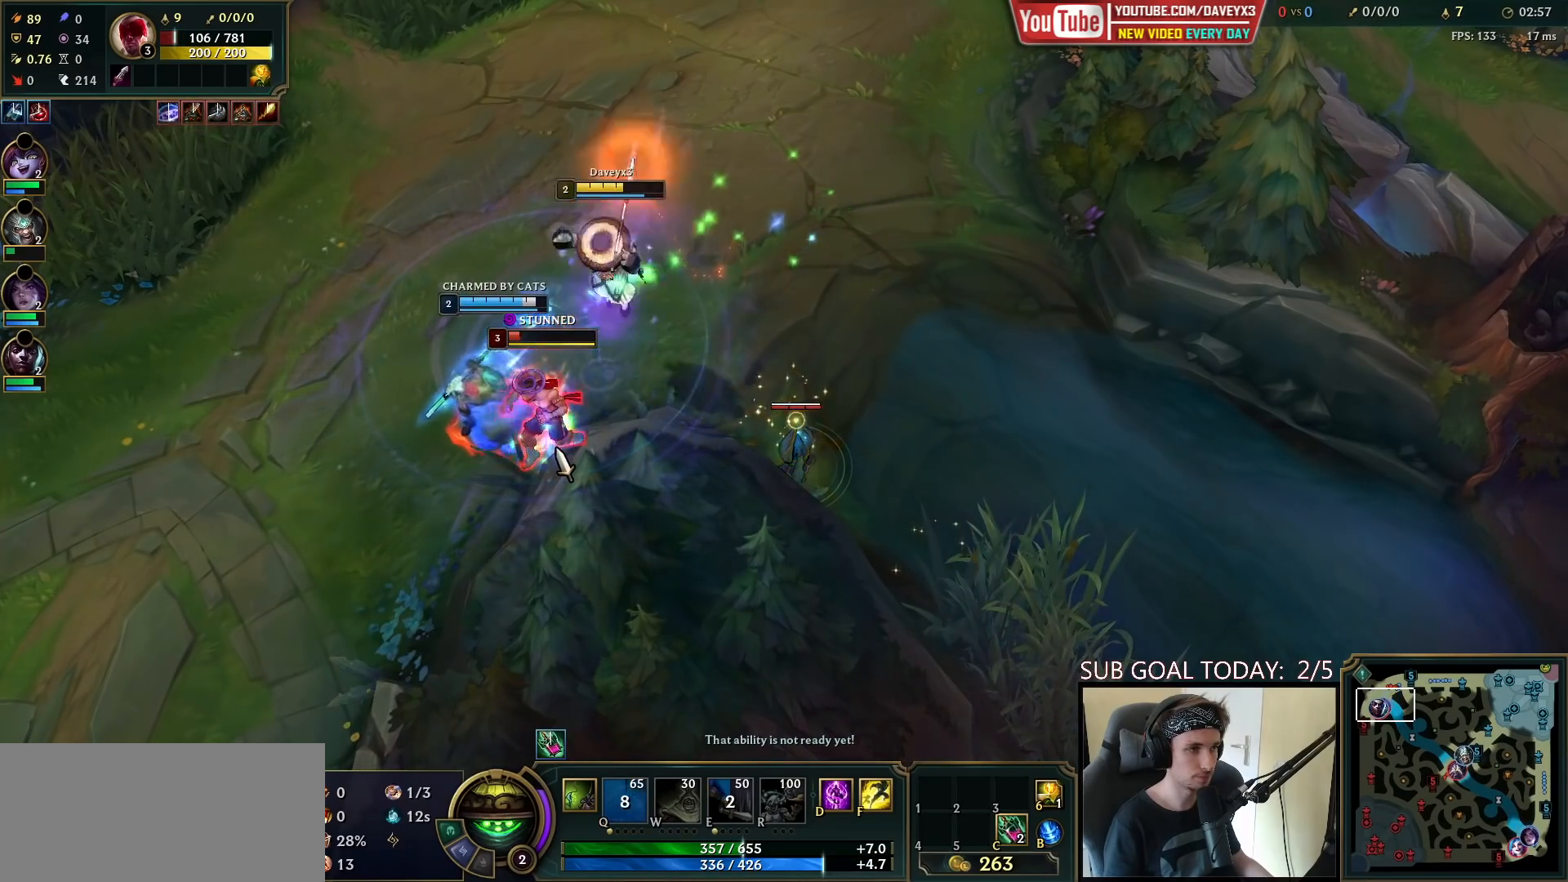
{"keys": [], "mouse": [], "events": [[83, "mouse_left", "up"], [133, "mouse_left", "down"], [233, "mouse_left", "up"], [267, "mouse_left", "down"], [383, "mouse_left", "up"]]}